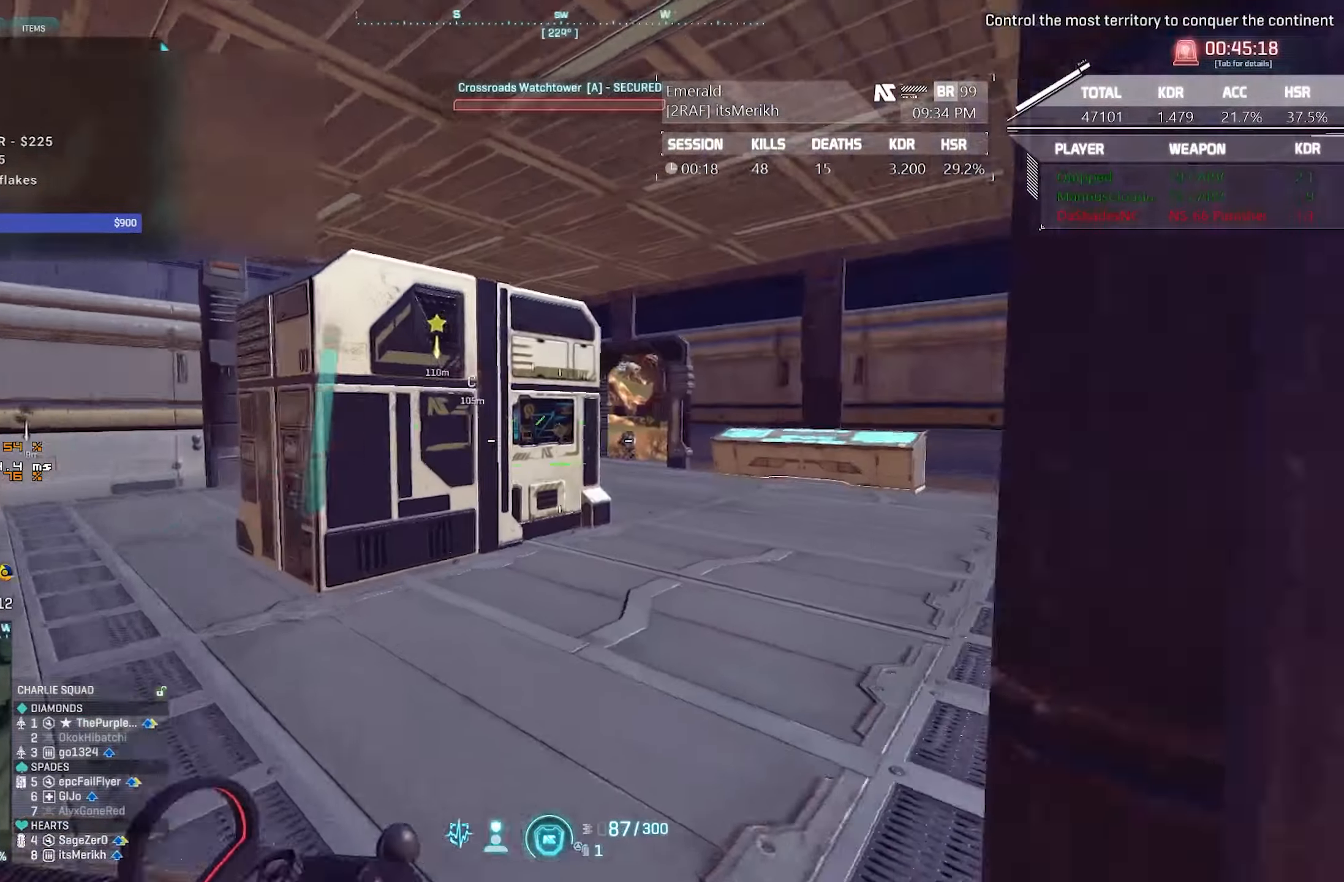
Gameplay with keyboard and mouse; each line is a JSON object with the keys and mouse buttons held at the frame after it. "events" lists presses ("down") and releases ("up") of "1", "2", "3", "4", "5", "a", "alt", "c", "caps_lock", "ctrl", "d", "e", "escape", "f", "f1", "f2", "f3", "f4", "g", "q", "r", "s", "shift", "space", "t", "tab", "tilde", "v", "w", "x", "z", "mouse_left", "mouse_wheel" and "mouse_right" between this image and that frame as [ms after this image, input, new state], when the widget could be followed in between. "mouse_left", "mouse_wheel", "mouse_right" = the "left", "wheel", "right" buttons of the "mouse" list. No other keys are recorded. "wheel" means that the mouse wheel is clicked or scrolled. Not read: mouse_move.
{"keys": ["d", "w"], "mouse": ["left", "right"], "events": [[33, "mouse_right", "down"], [83, "a", "up"], [217, "d", "down"], [500, "mouse_left", "down"]]}
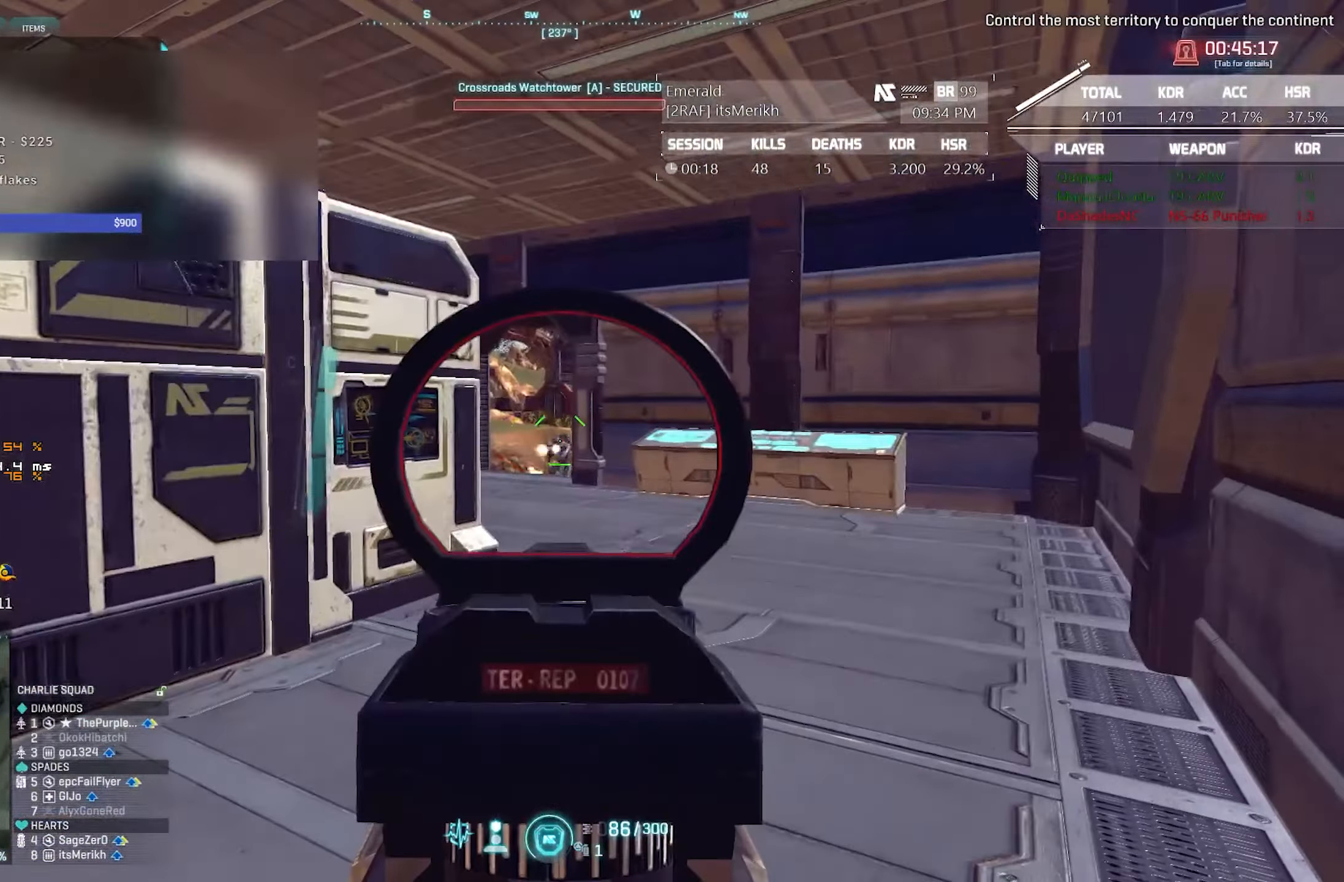
{"keys": ["d", "w"], "mouse": ["left", "right"], "events": [[200, "a", "down"], [200, "d", "up"], [383, "a", "up"], [383, "mouse_left", "up"], [433, "d", "down"], [467, "mouse_left", "down"]]}
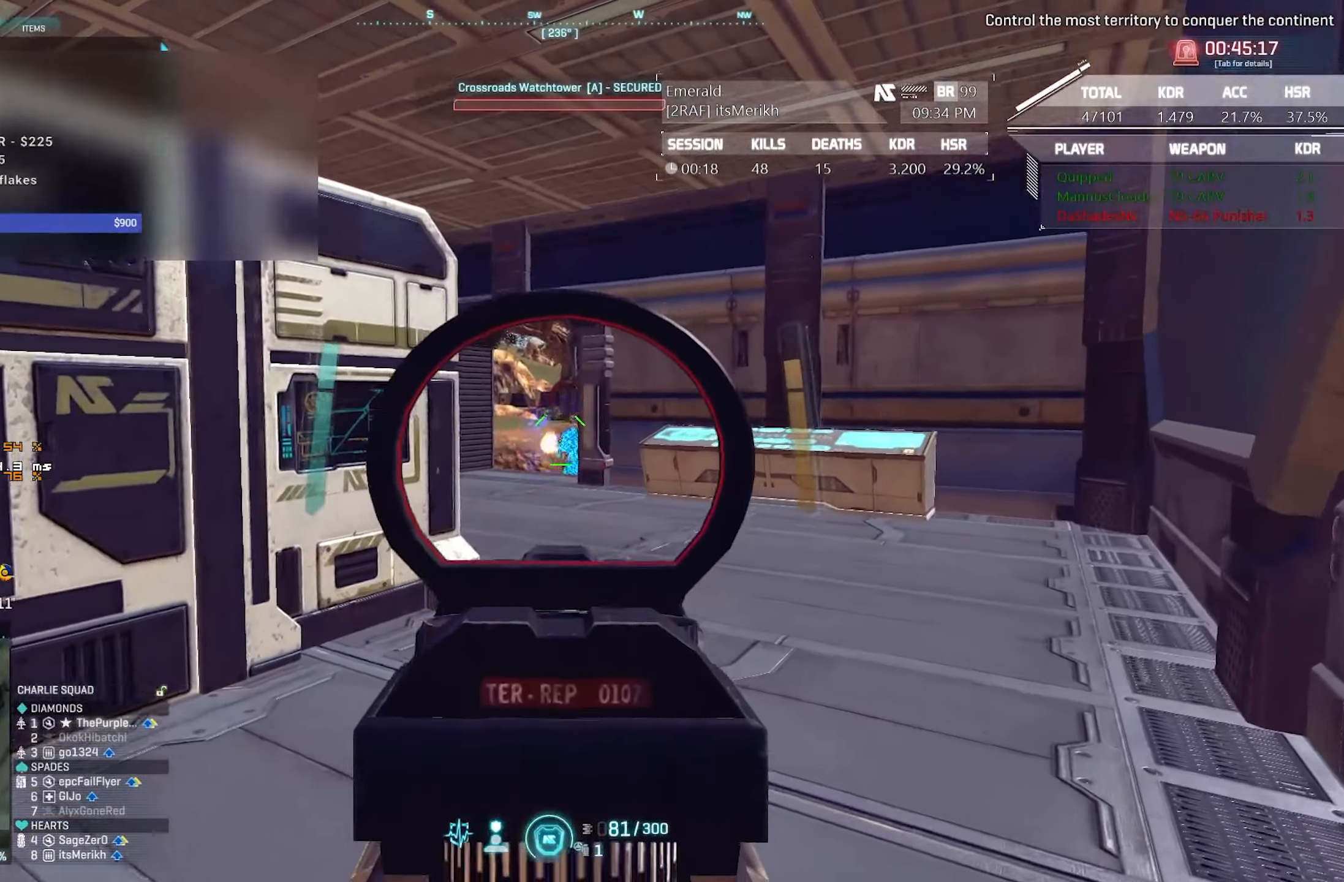
{"keys": ["a", "w"], "mouse": ["left", "right"], "events": [[17, "q", "down"], [117, "q", "up"], [217, "d", "up"], [400, "mouse_left", "up"], [450, "a", "down"], [450, "mouse_left", "down"]]}
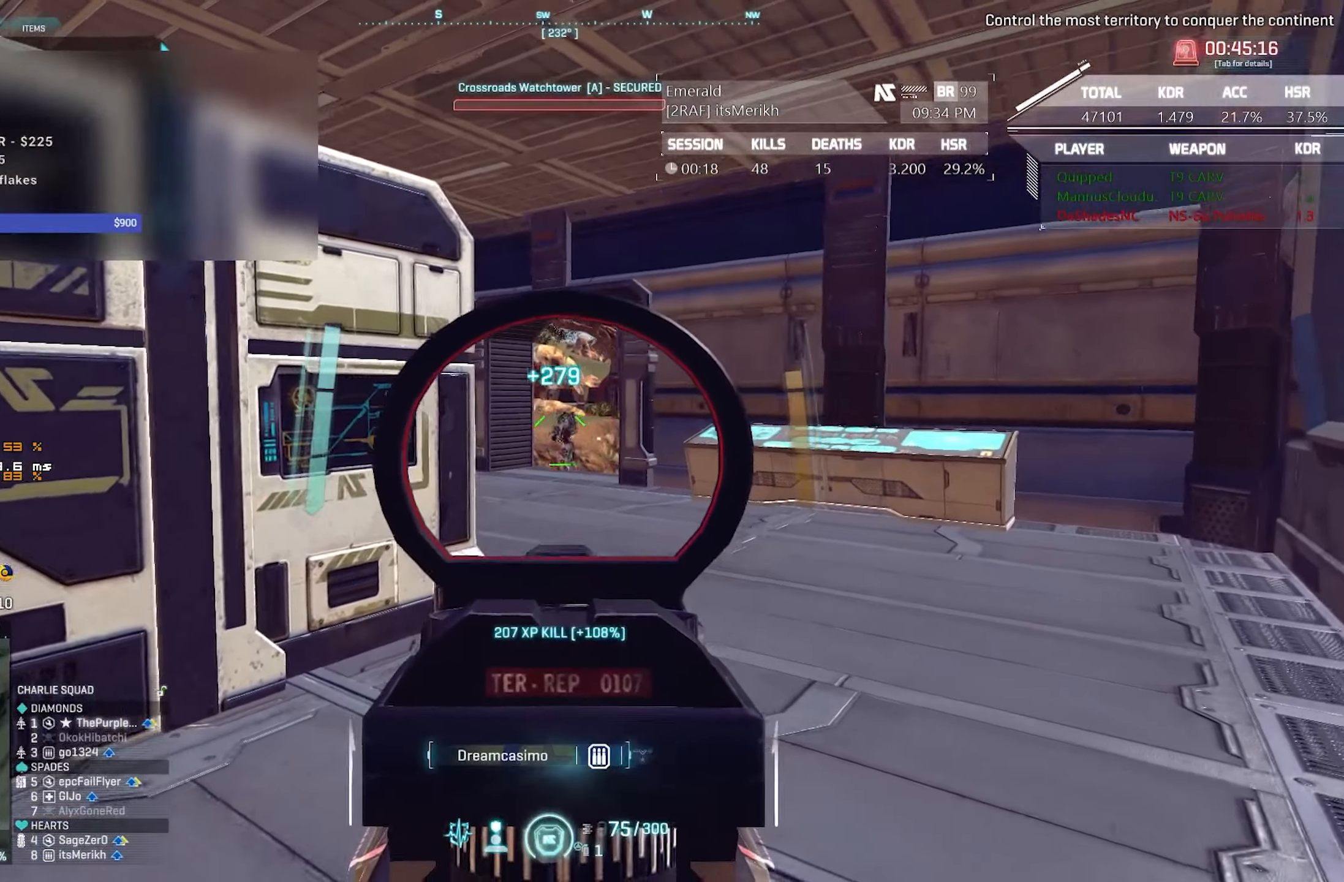
{"keys": ["d", "shift", "w"], "mouse": [], "events": [[33, "mouse_left", "up"], [83, "a", "up"], [133, "d", "down"], [133, "mouse_right", "up"], [183, "shift", "down"], [267, "q", "down"], [317, "q", "up"]]}
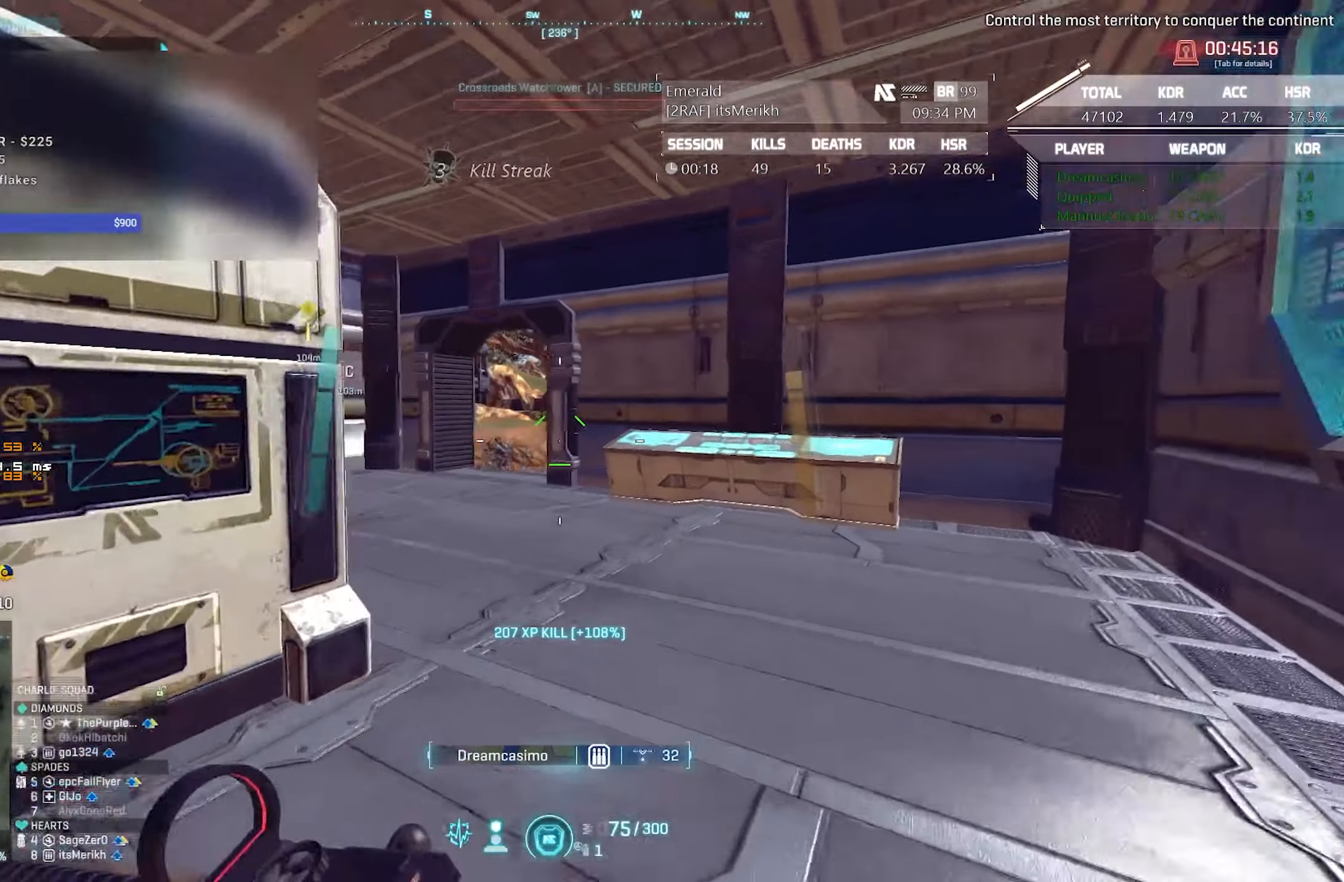
{"keys": ["shift", "w"], "mouse": [], "events": [[383, "d", "up"]]}
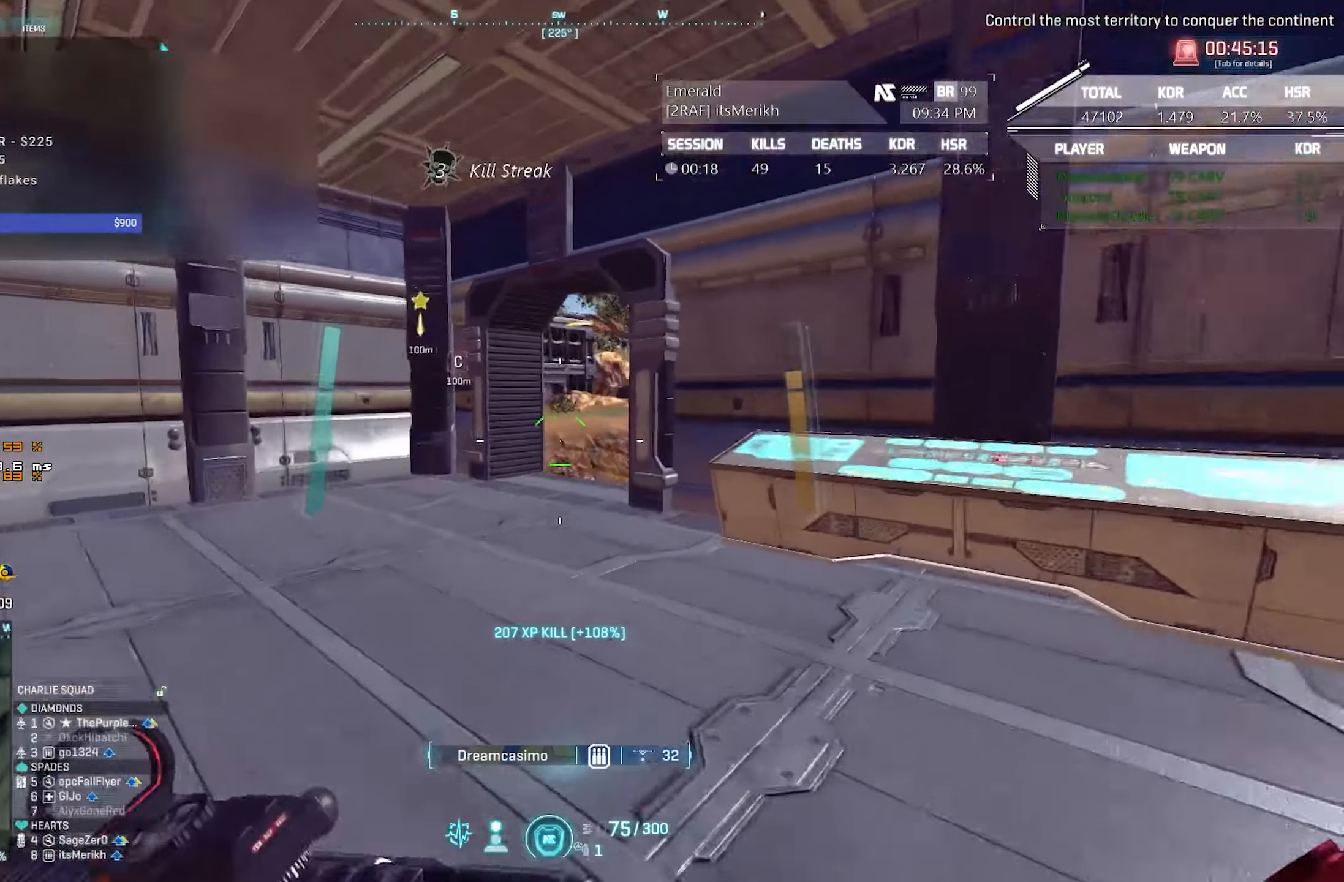
{"keys": ["a", "shift", "w"], "mouse": [], "events": [[67, "a", "down"]]}
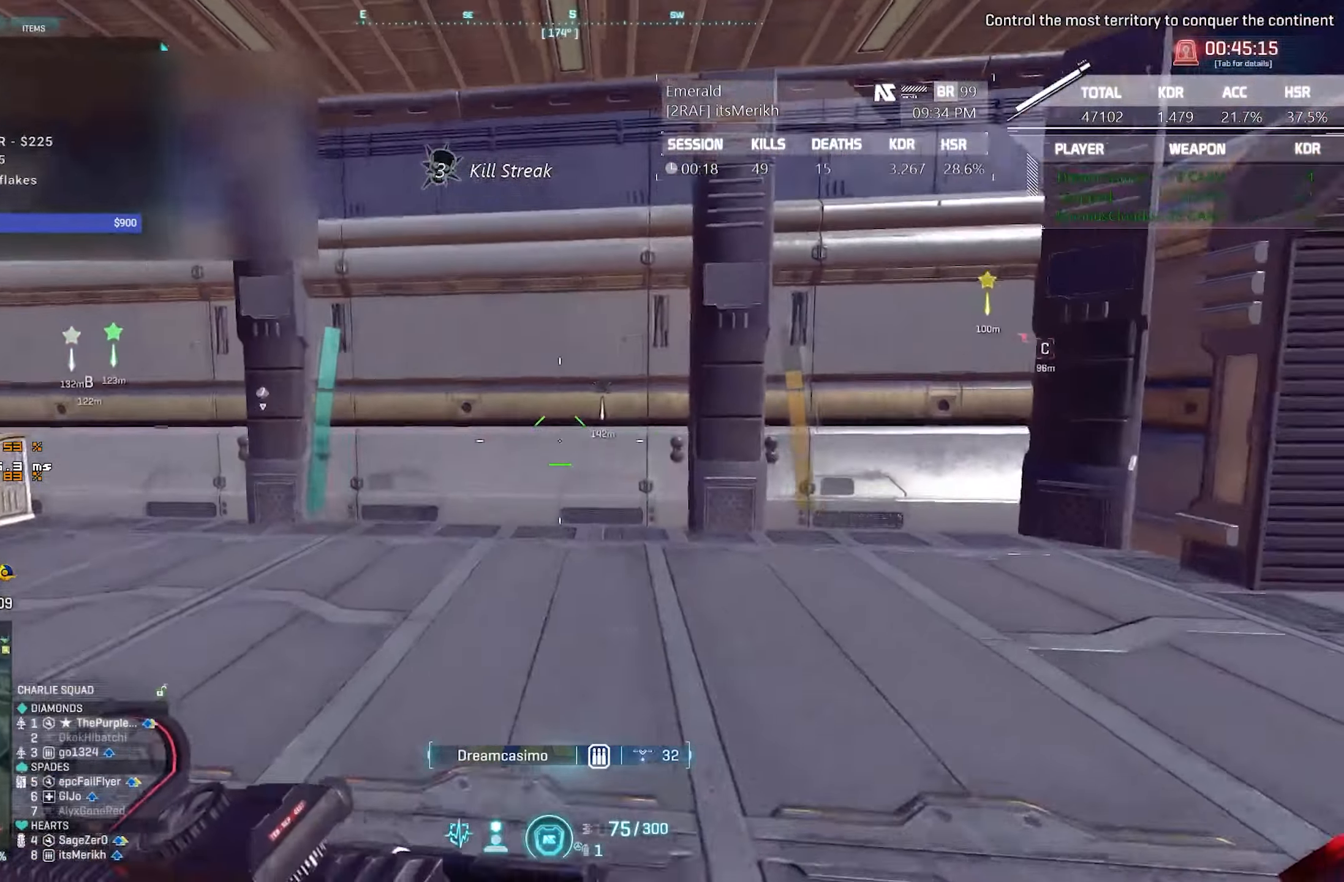
{"keys": ["shift", "w"], "mouse": [], "events": [[500, "a", "up"]]}
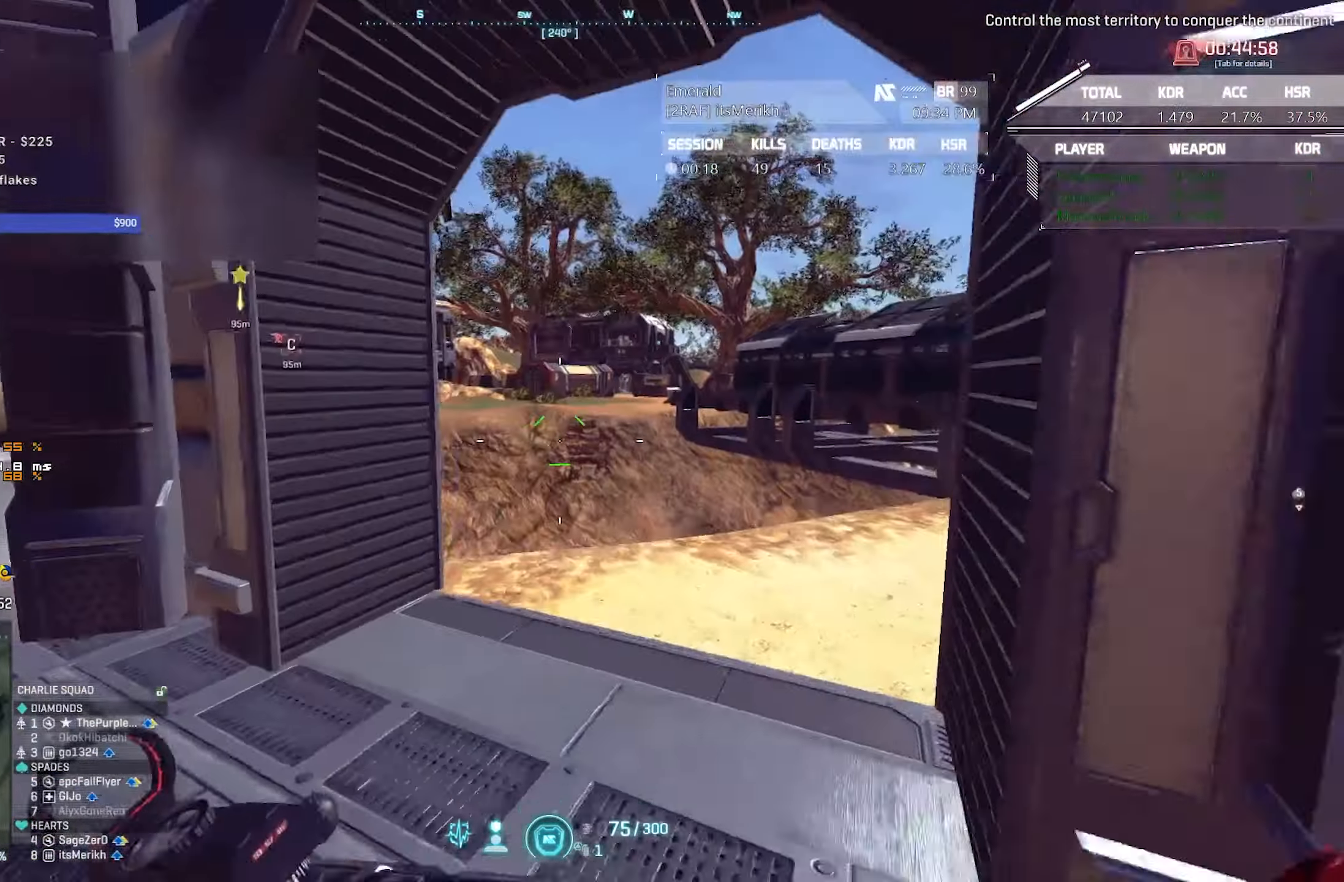
{"keys": ["d", "shift", "w"], "mouse": [], "events": [[67, "d", "down"]]}
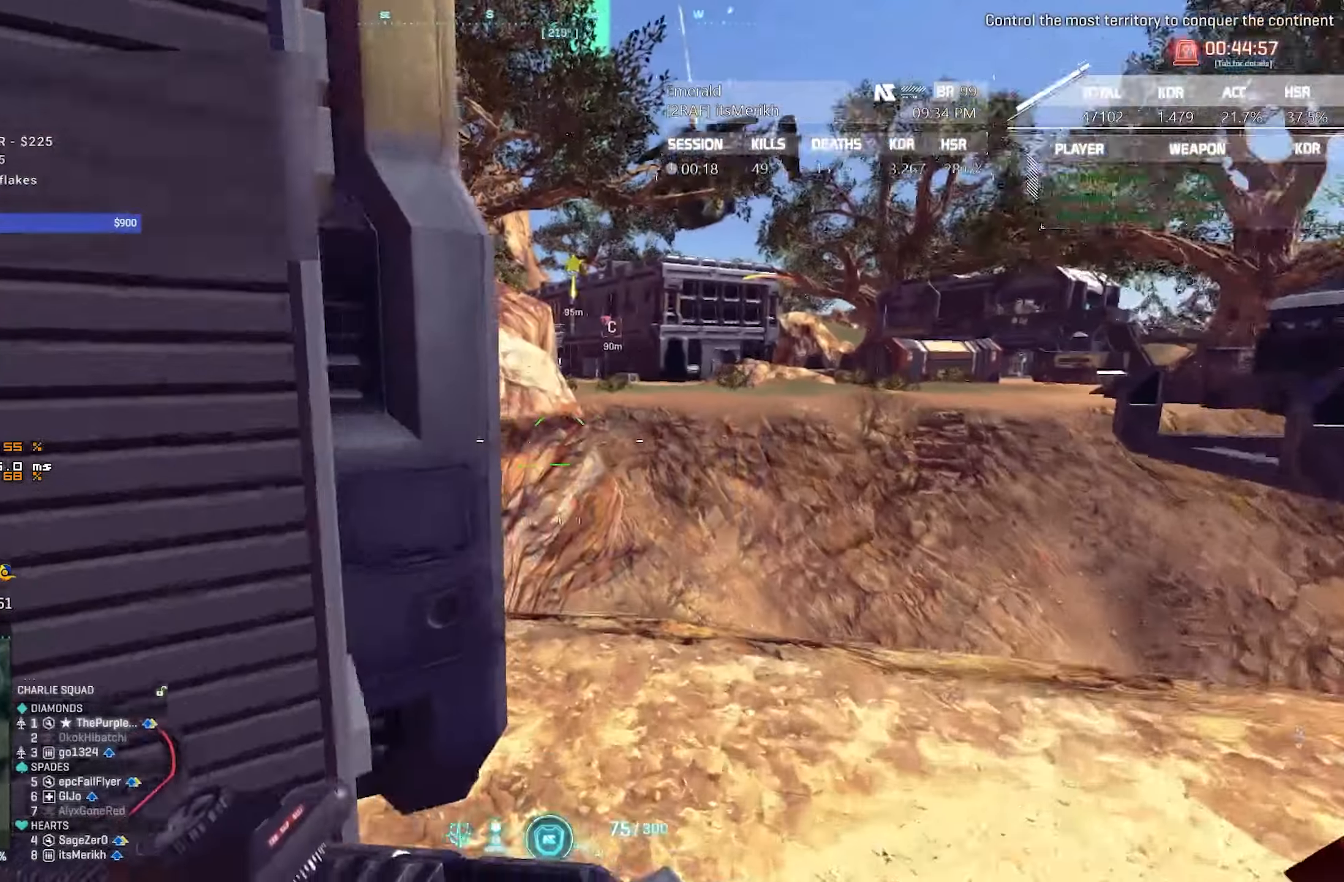
{"keys": ["d", "shift", "w"], "mouse": [], "events": []}
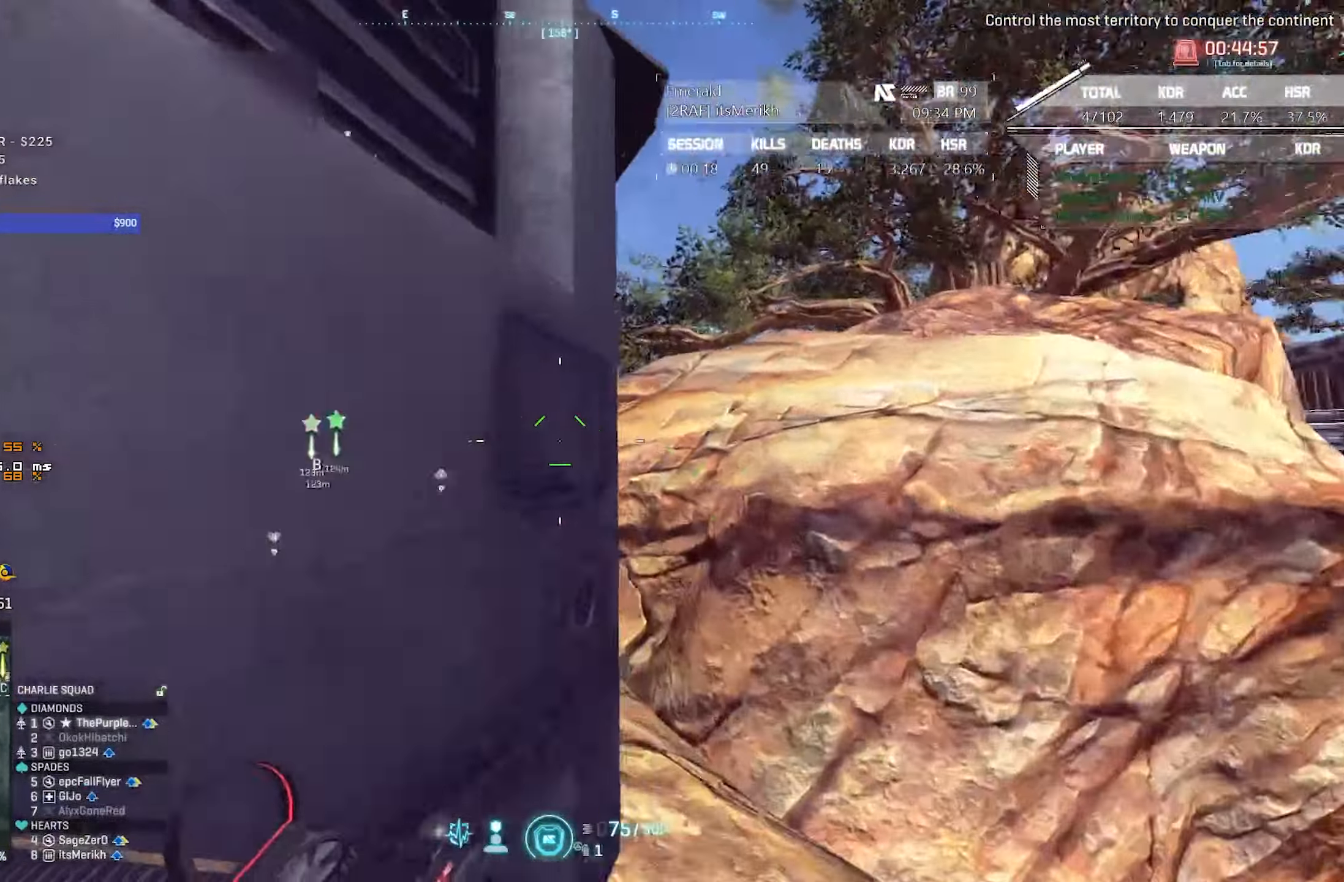
{"keys": ["d", "s"], "mouse": [], "events": [[100, "shift", "up"], [234, "w", "up"], [434, "s", "down"]]}
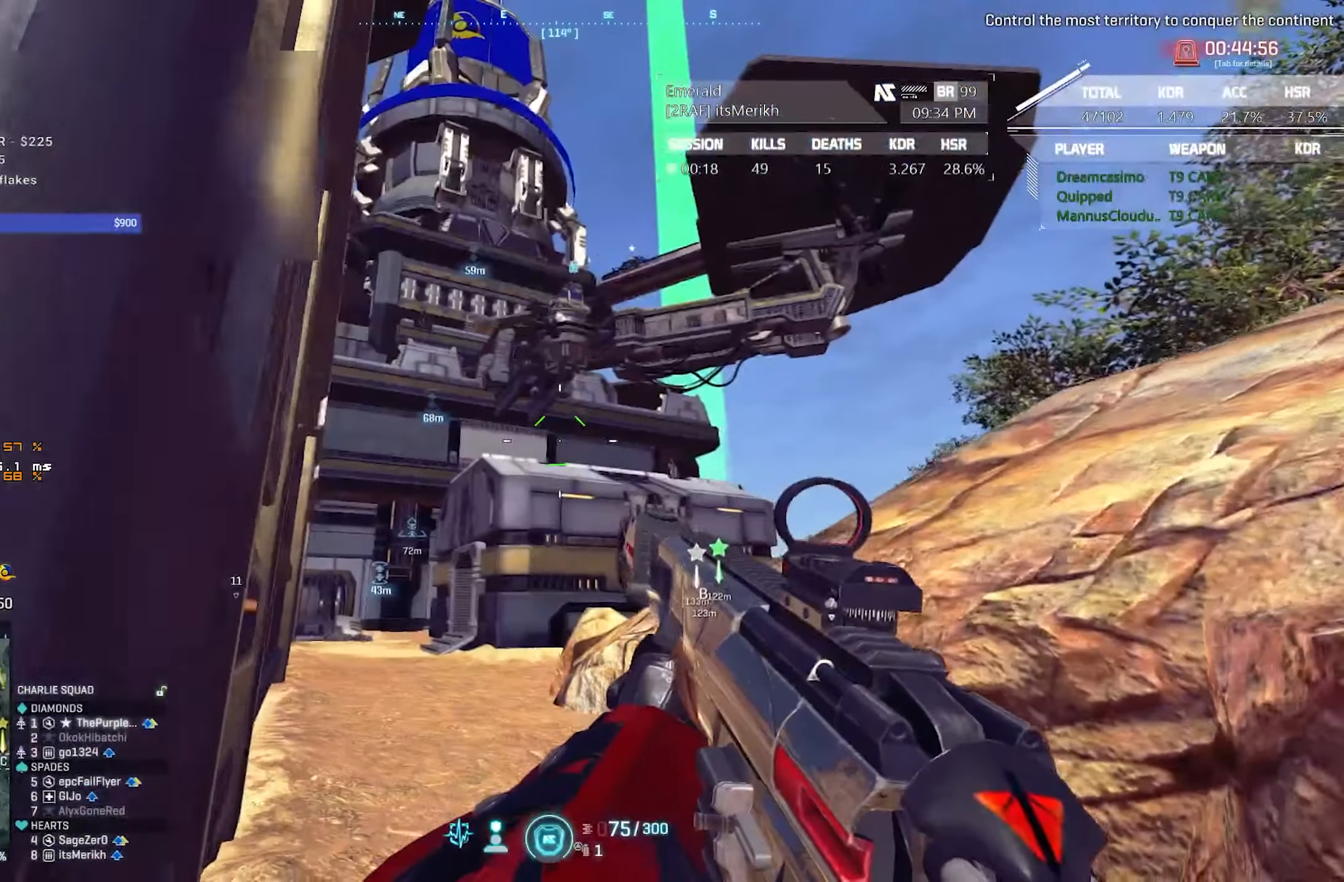
{"keys": ["a"], "mouse": [], "events": [[17, "d", "up"], [67, "a", "down"], [300, "s", "up"]]}
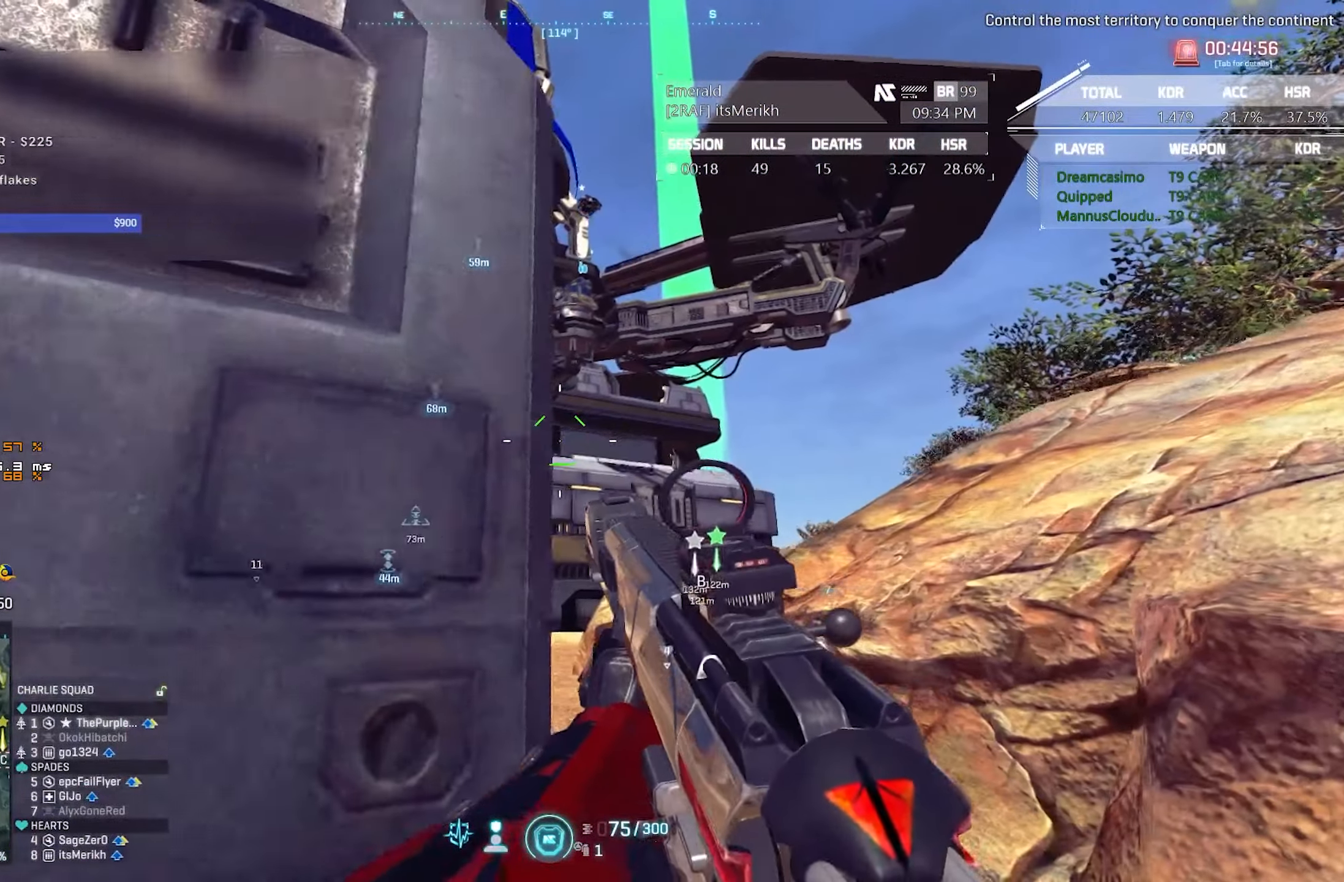
{"keys": ["d", "w"], "mouse": [], "events": [[267, "d", "down"], [267, "w", "down"], [367, "a", "up"]]}
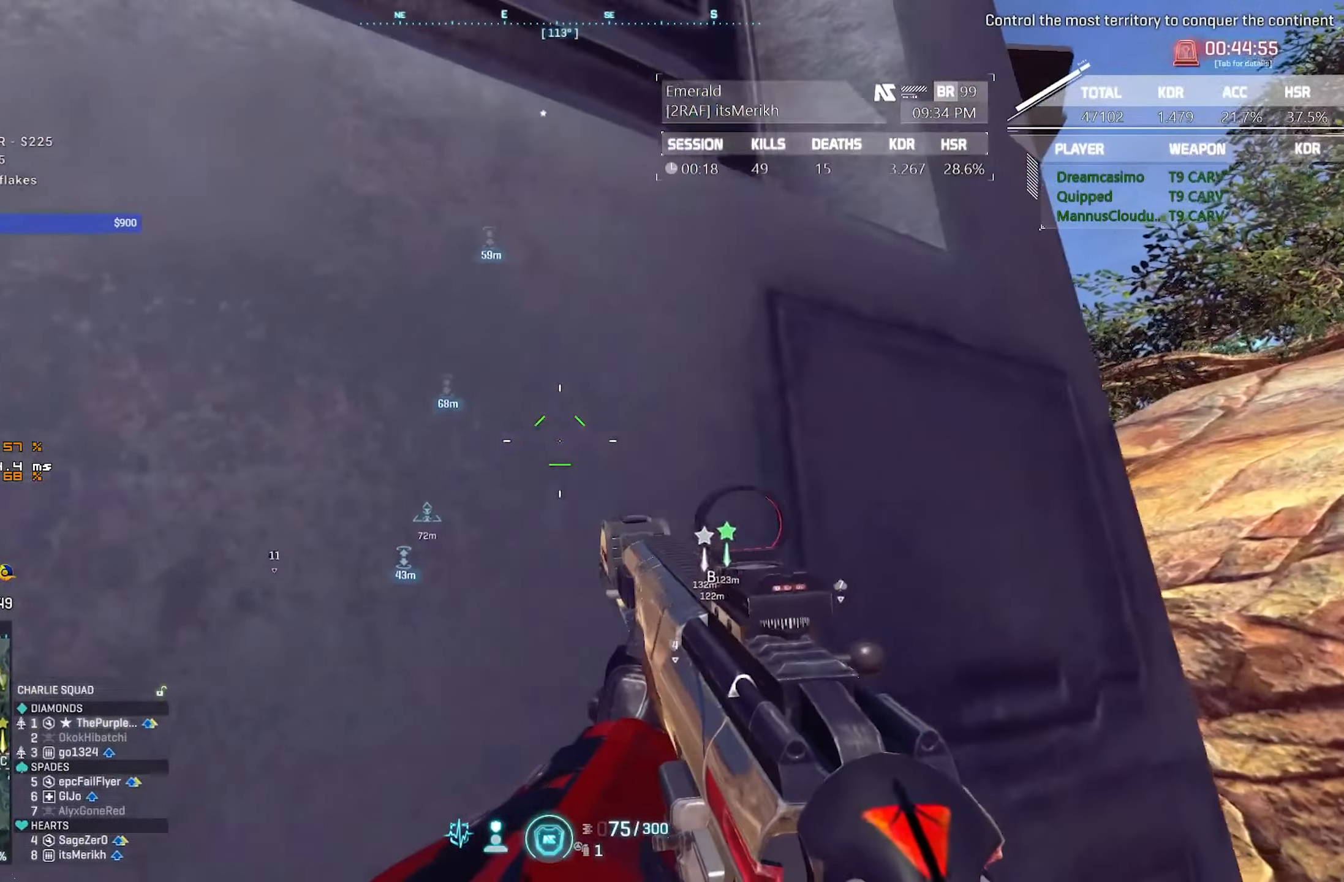
{"keys": ["d"], "mouse": [], "events": [[200, "w", "up"]]}
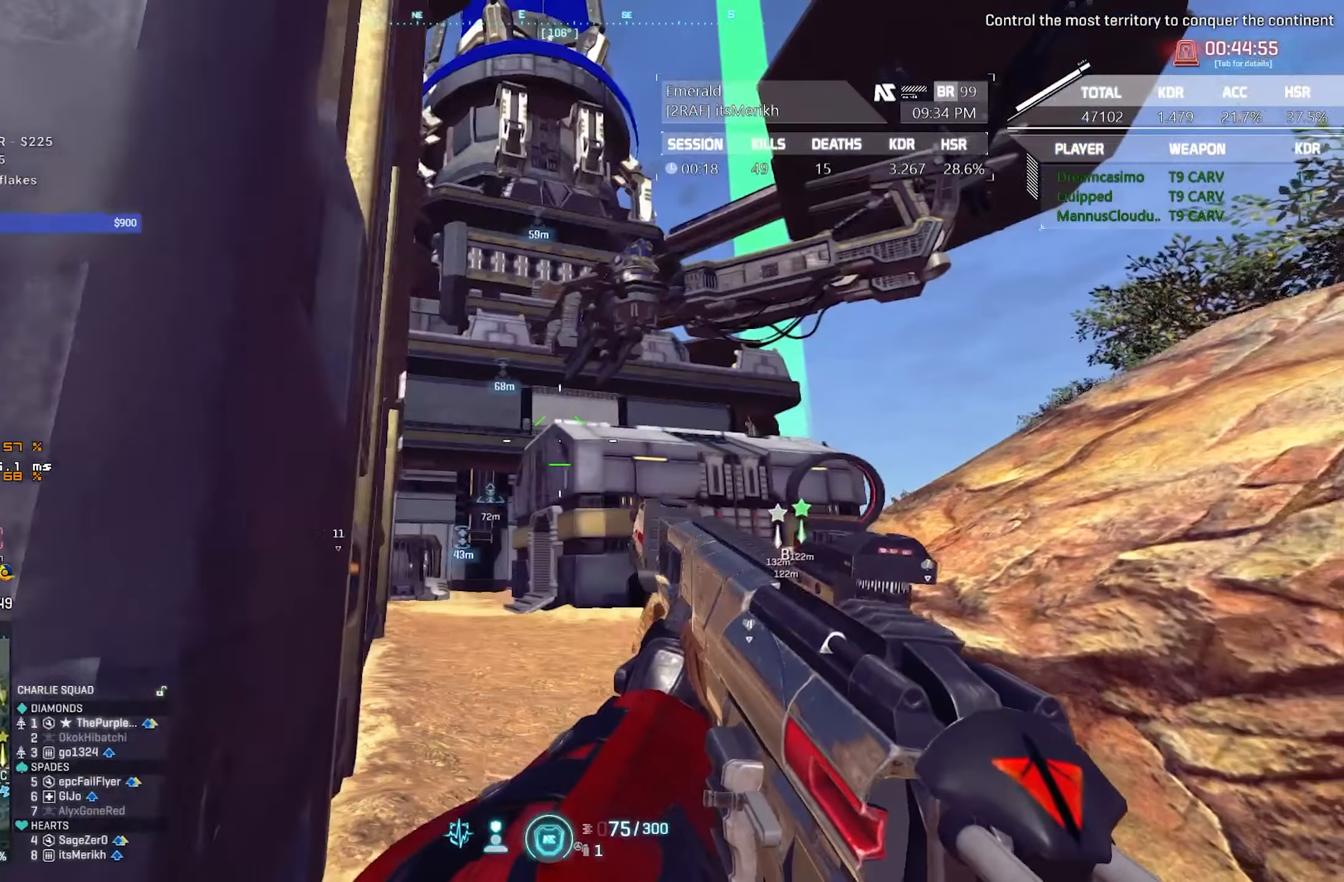
{"keys": ["a", "w"], "mouse": [], "events": [[17, "s", "down"], [117, "d", "up"], [167, "a", "down"], [300, "s", "up"], [484, "w", "down"]]}
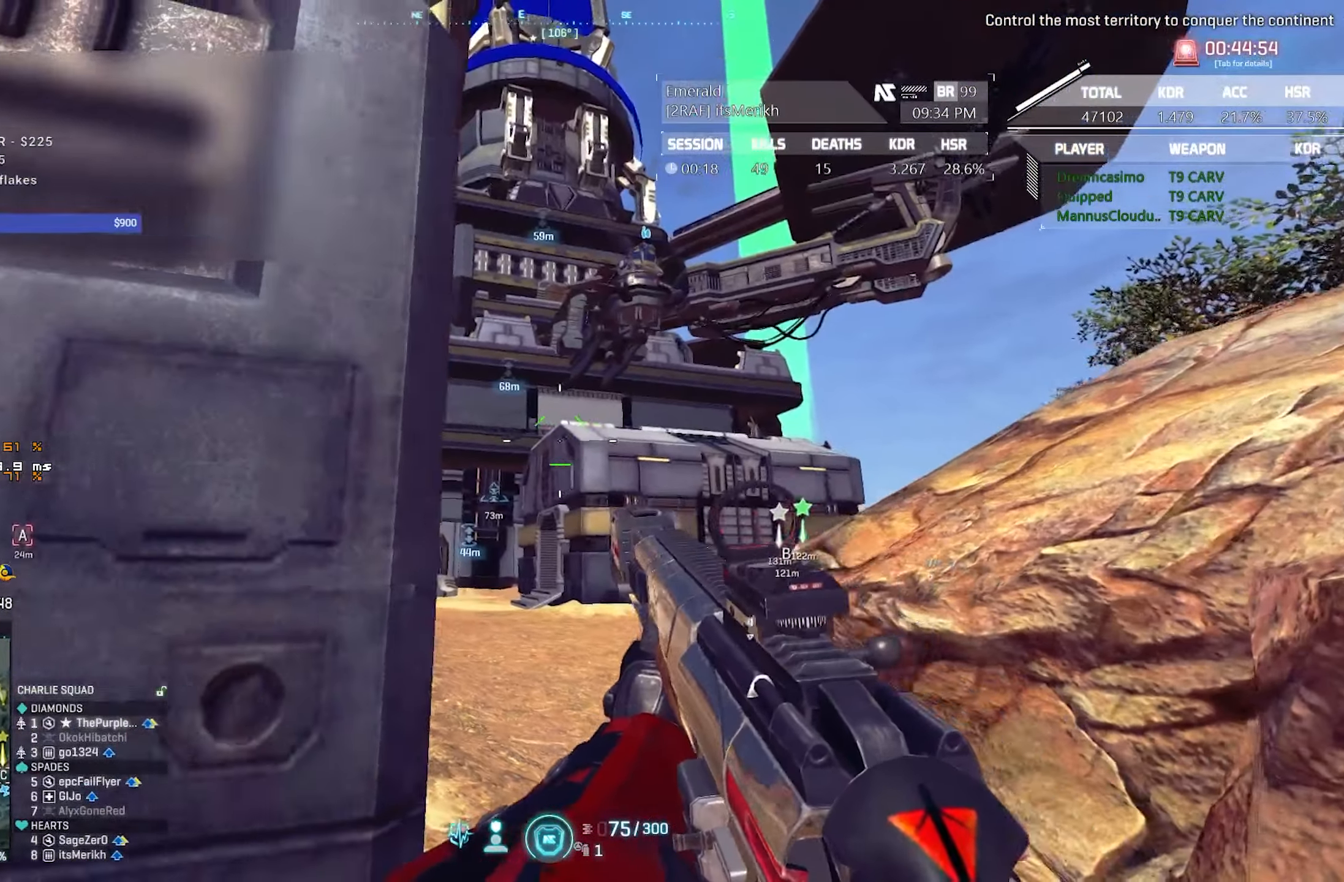
{"keys": ["a", "shift", "w"], "mouse": [], "events": [[84, "shift", "down"]]}
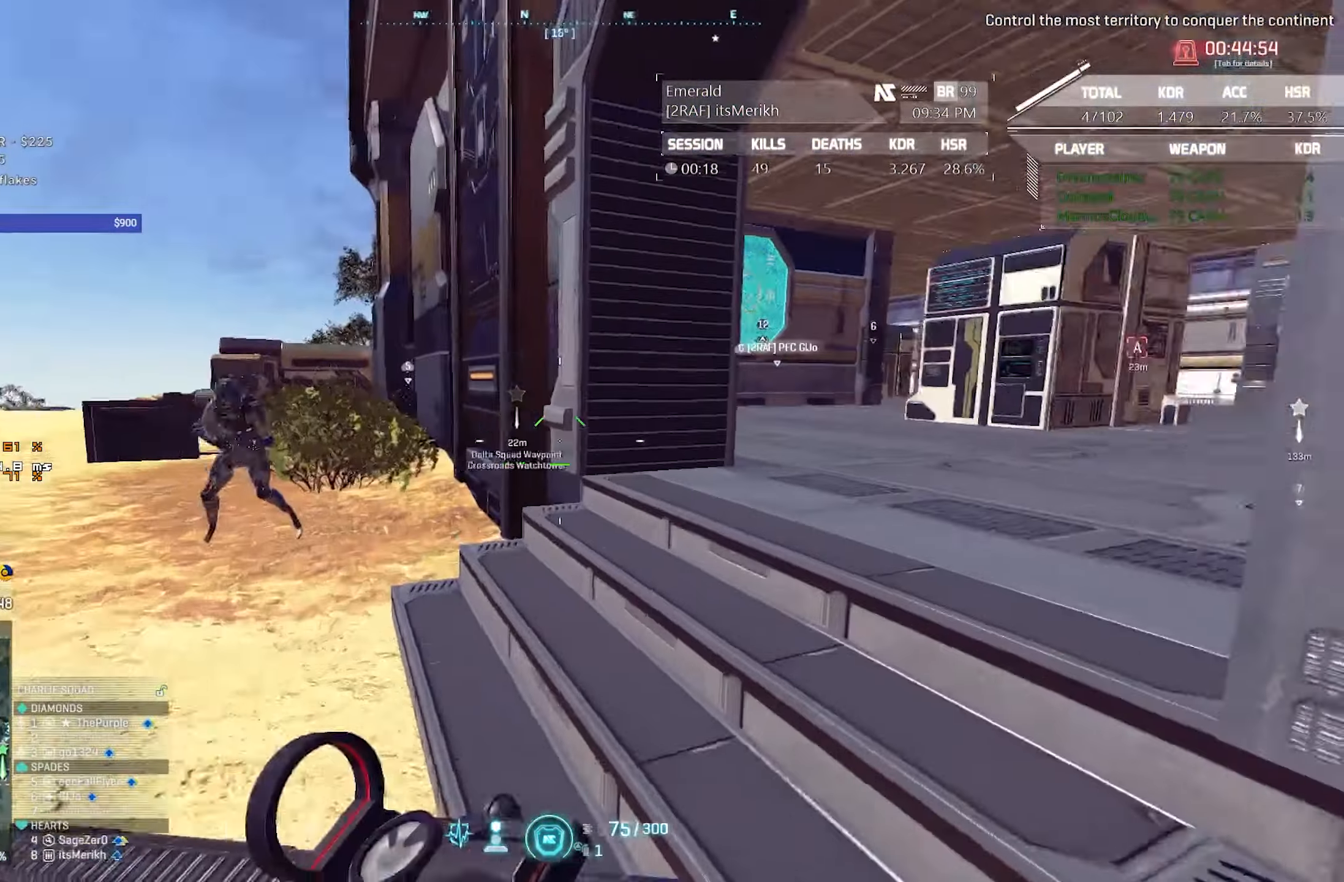
{"keys": ["a", "w"], "mouse": [], "events": [[100, "a", "up"], [200, "d", "down"], [434, "d", "up"], [484, "a", "down"], [484, "shift", "up"]]}
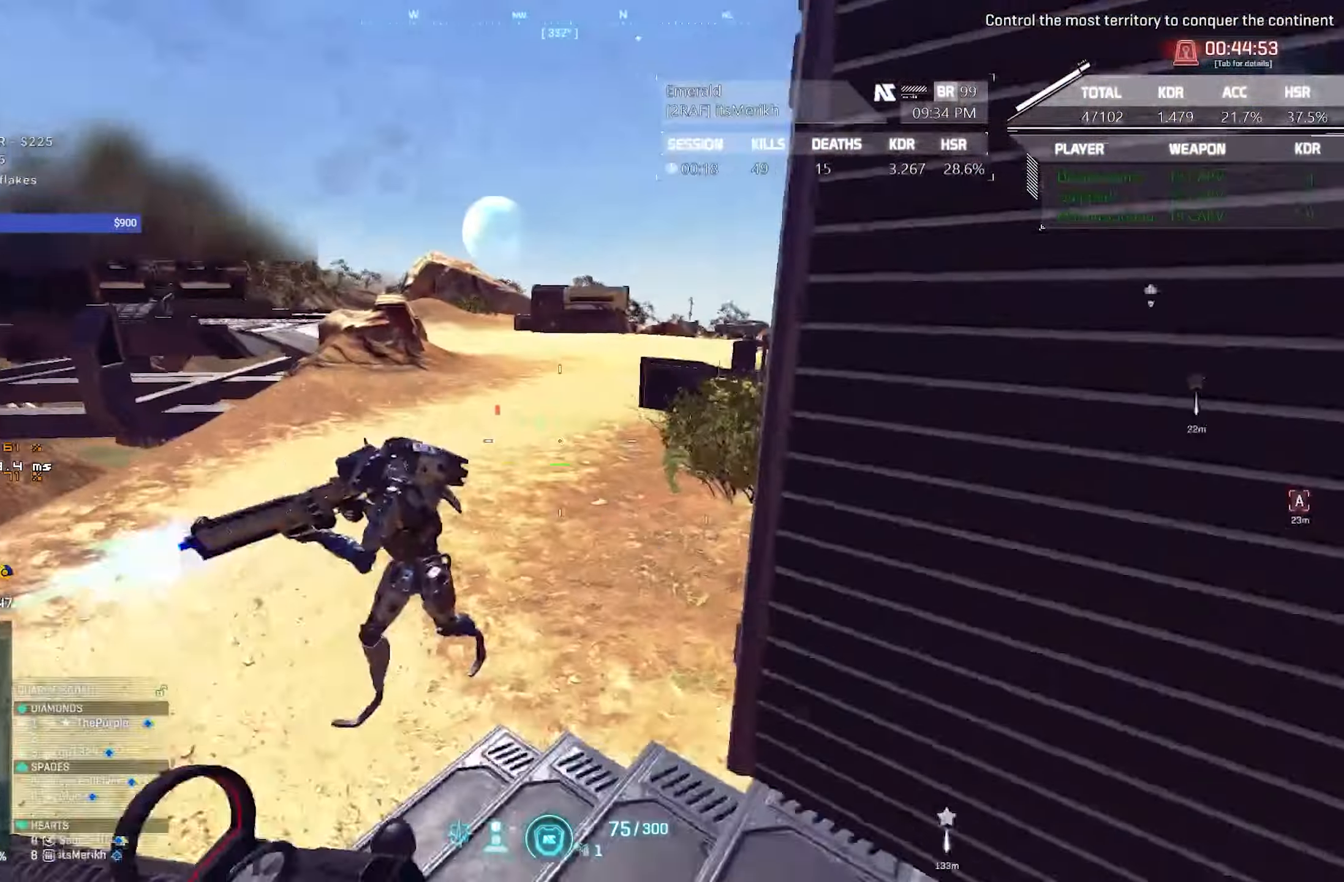
{"keys": ["a", "q"], "mouse": ["left", "right"], "events": [[17, "w", "up"], [350, "mouse_right", "down"], [400, "mouse_left", "down"], [450, "q", "down"]]}
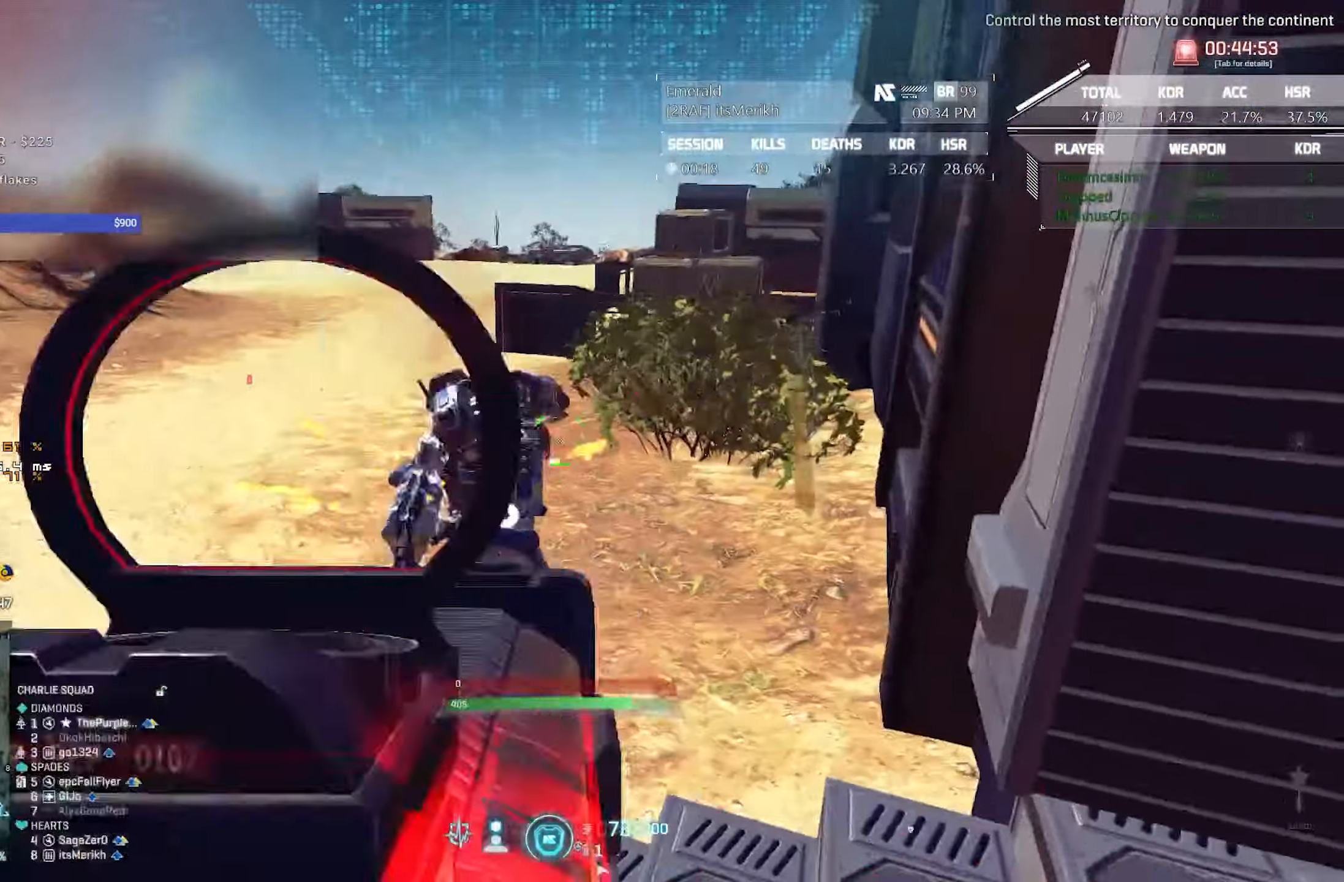
{"keys": ["d"], "mouse": ["left", "right"], "events": [[34, "q", "up"], [267, "d", "down"], [366, "a", "up"]]}
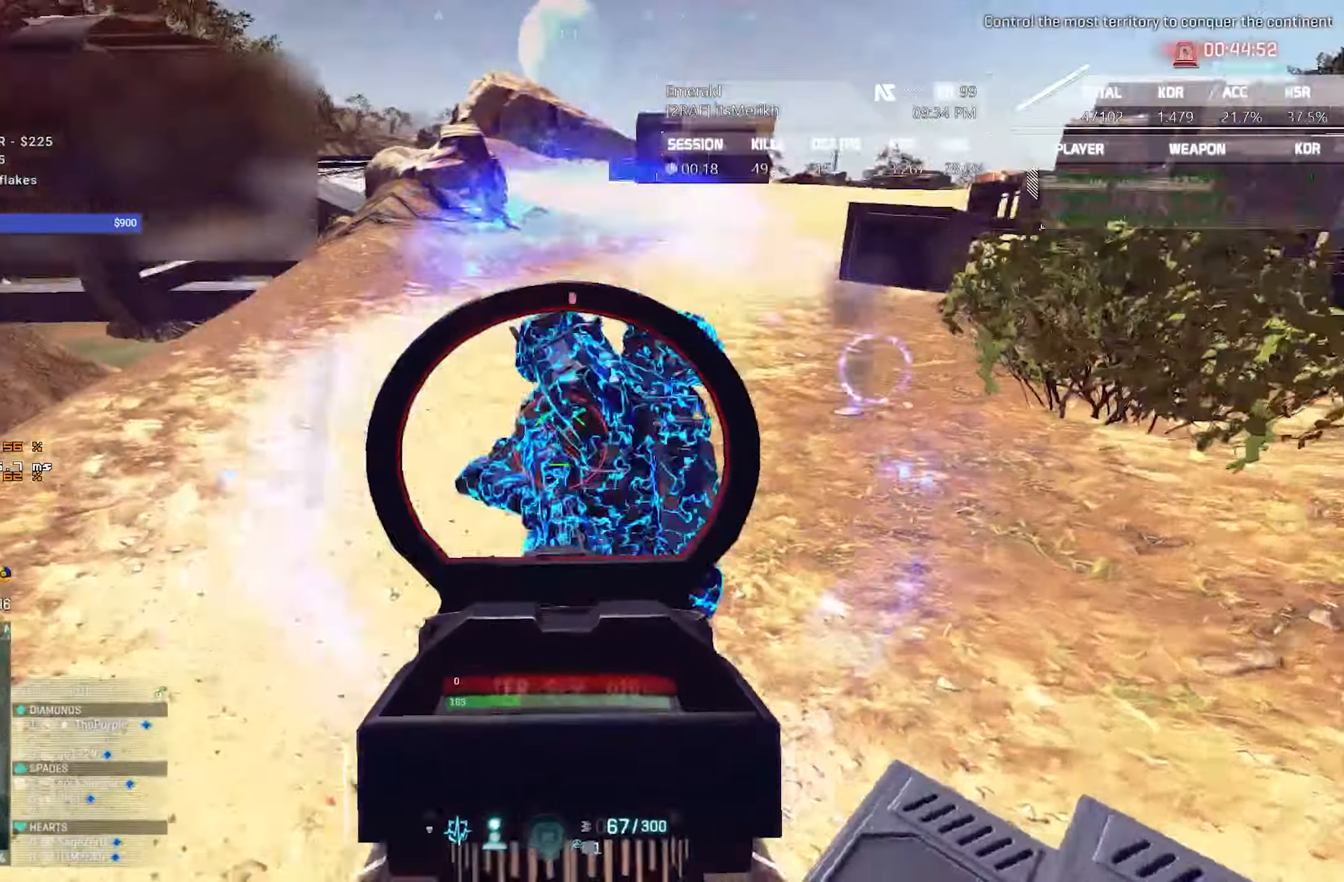
{"keys": ["d", "w"], "mouse": [], "events": [[433, "mouse_left", "up"], [483, "mouse_right", "up"], [483, "w", "down"]]}
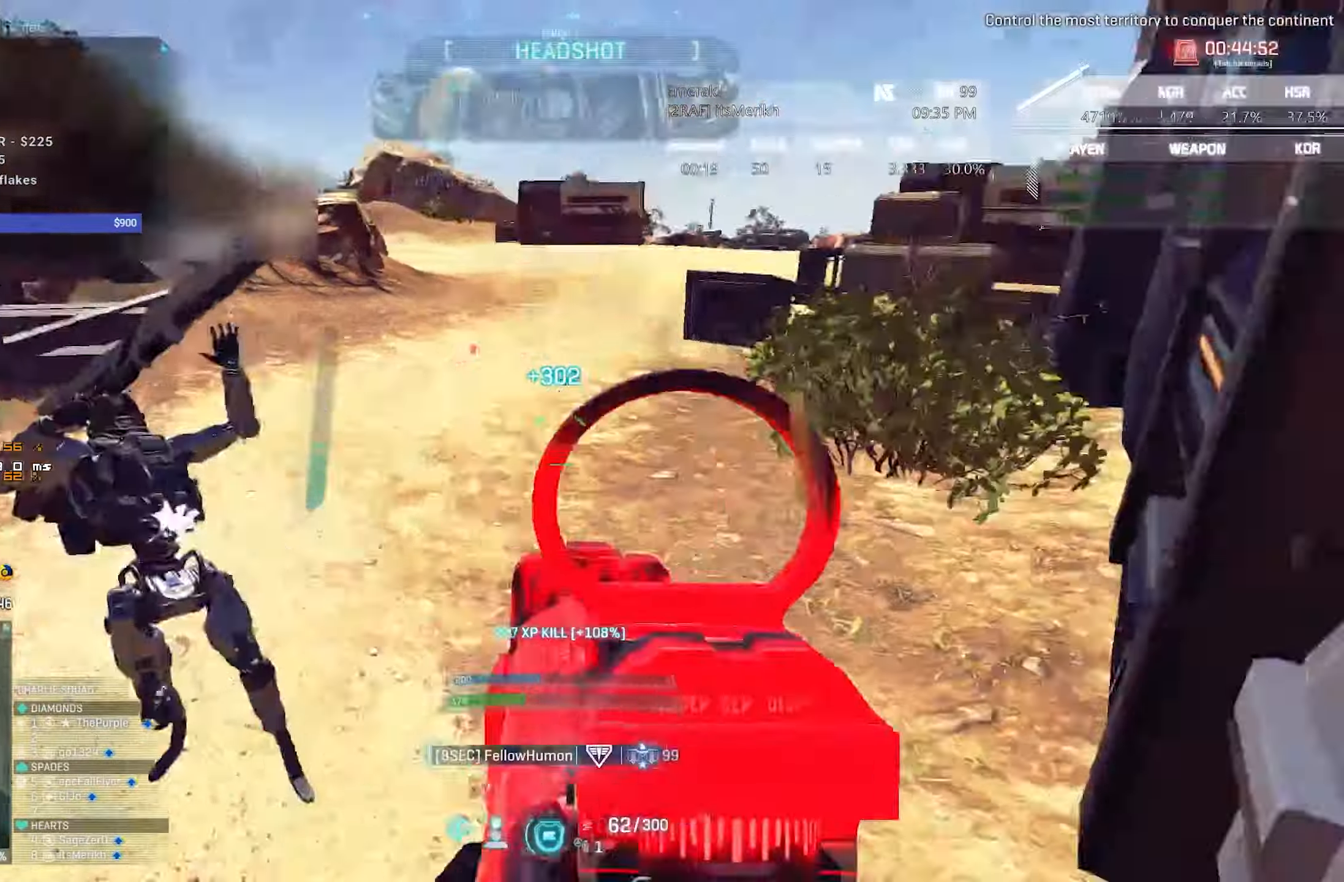
{"keys": ["shift", "w"], "mouse": [], "events": [[16, "shift", "down"], [250, "d", "up"]]}
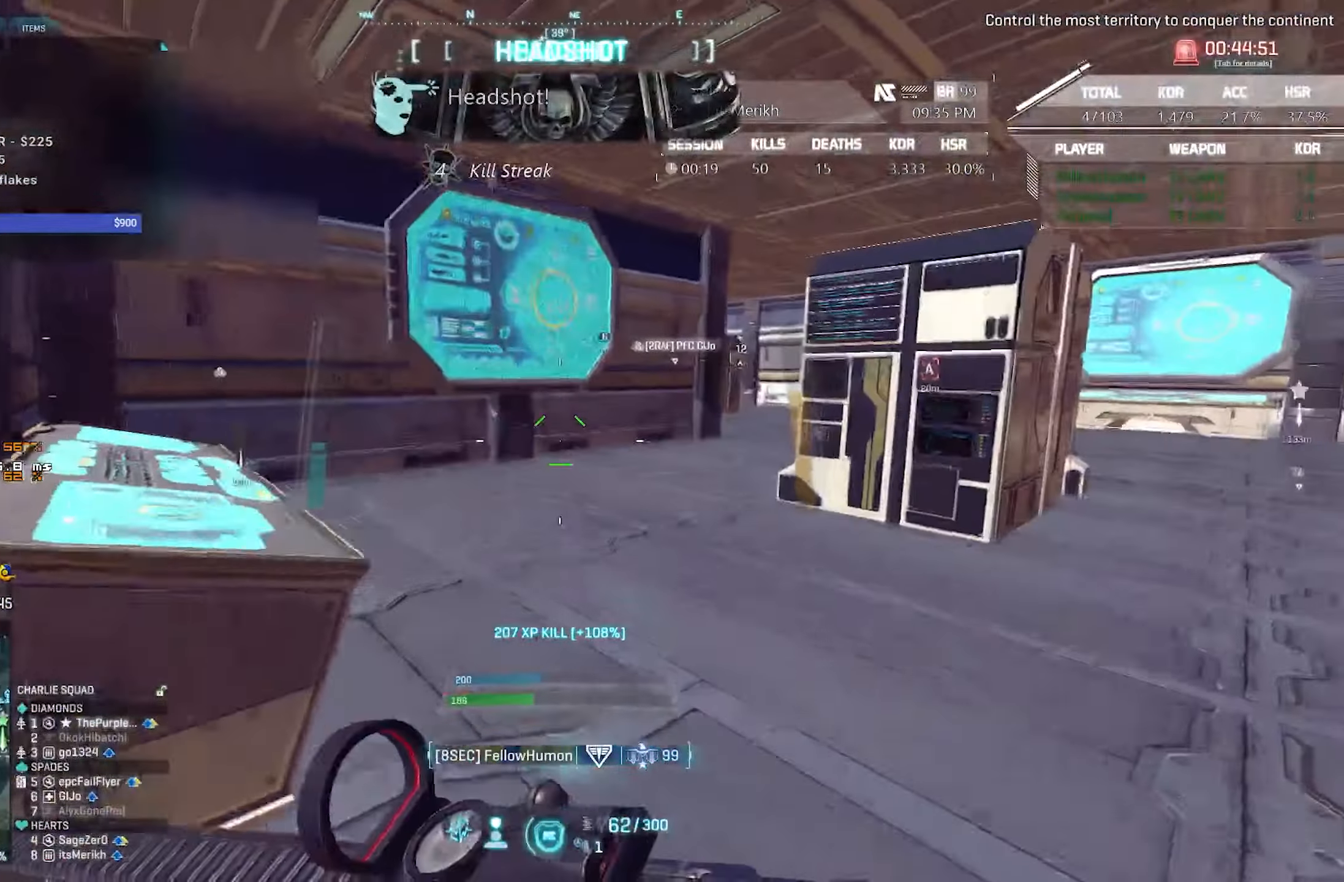
{"keys": ["shift", "w"], "mouse": [], "events": []}
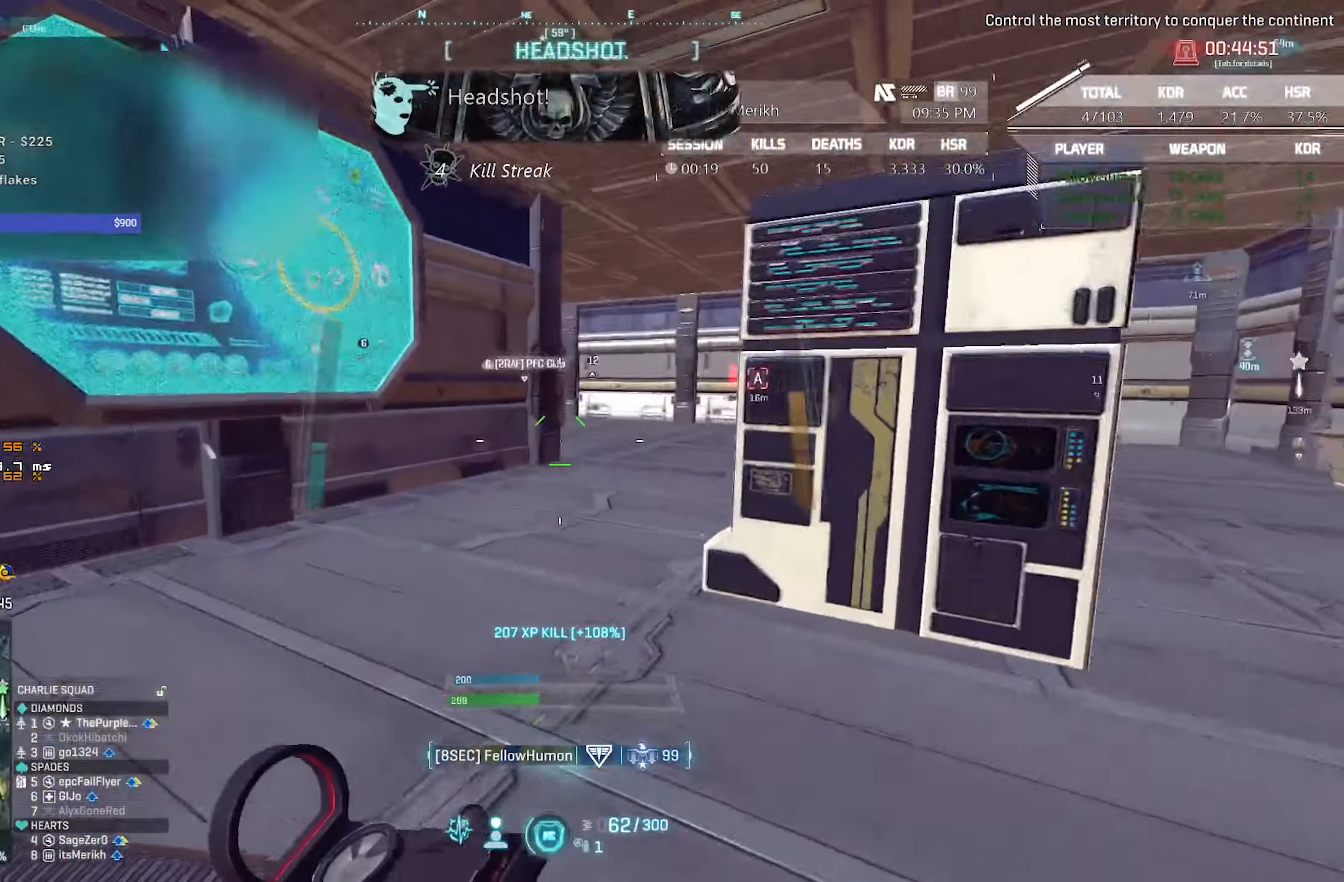
{"keys": ["shift", "w", "x"], "mouse": [], "events": [[483, "x", "down"]]}
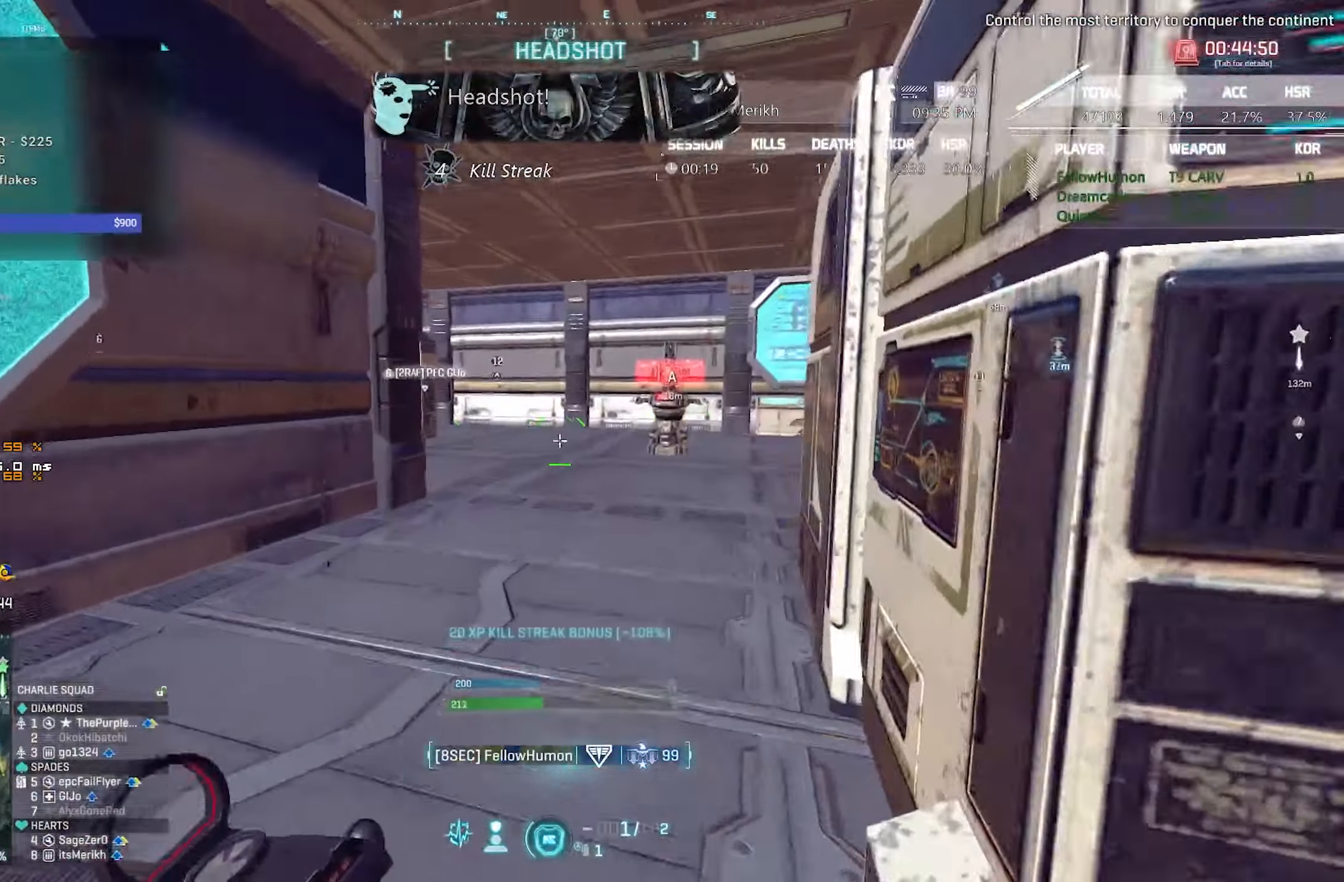
{"keys": ["shift", "w"], "mouse": [], "events": [[166, "x", "up"]]}
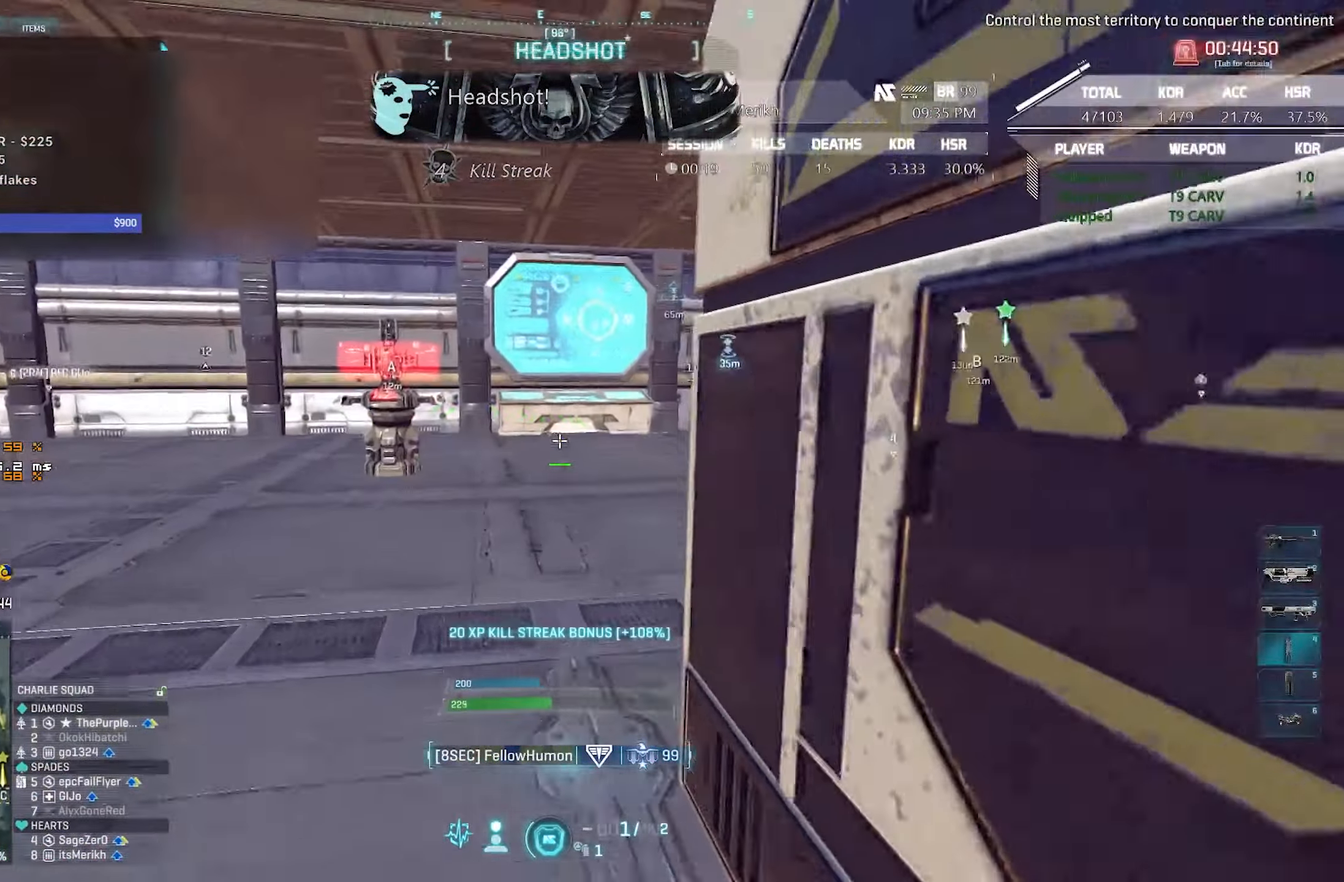
{"keys": ["shift", "w"], "mouse": [], "events": [[33, "shift", "up"], [83, "mouse_left", "down"], [366, "mouse_left", "up"], [416, "shift", "down"]]}
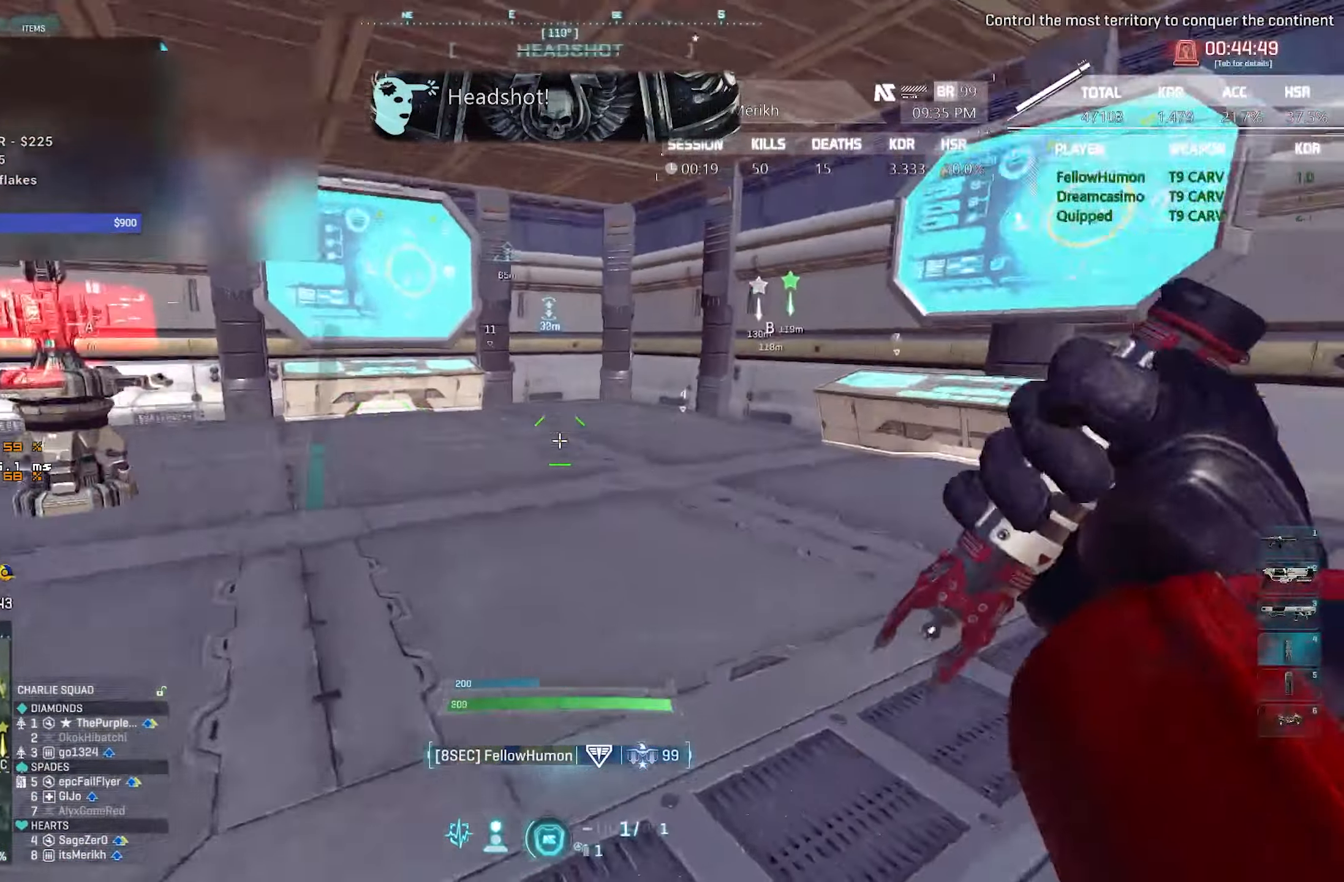
{"keys": ["shift", "w"], "mouse": [], "events": [[100, "1", "down"], [233, "1", "up"]]}
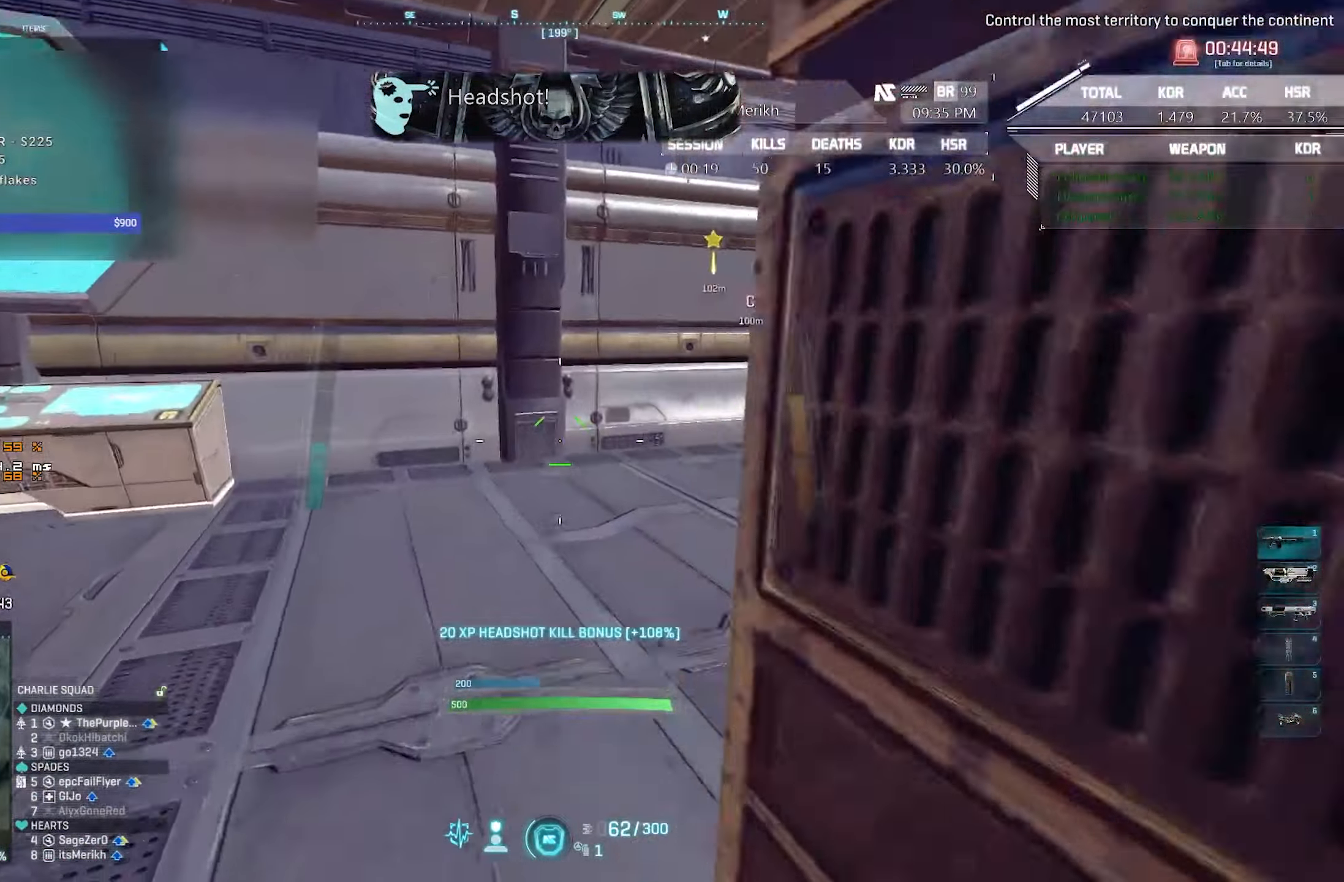
{"keys": ["shift", "w"], "mouse": [], "events": []}
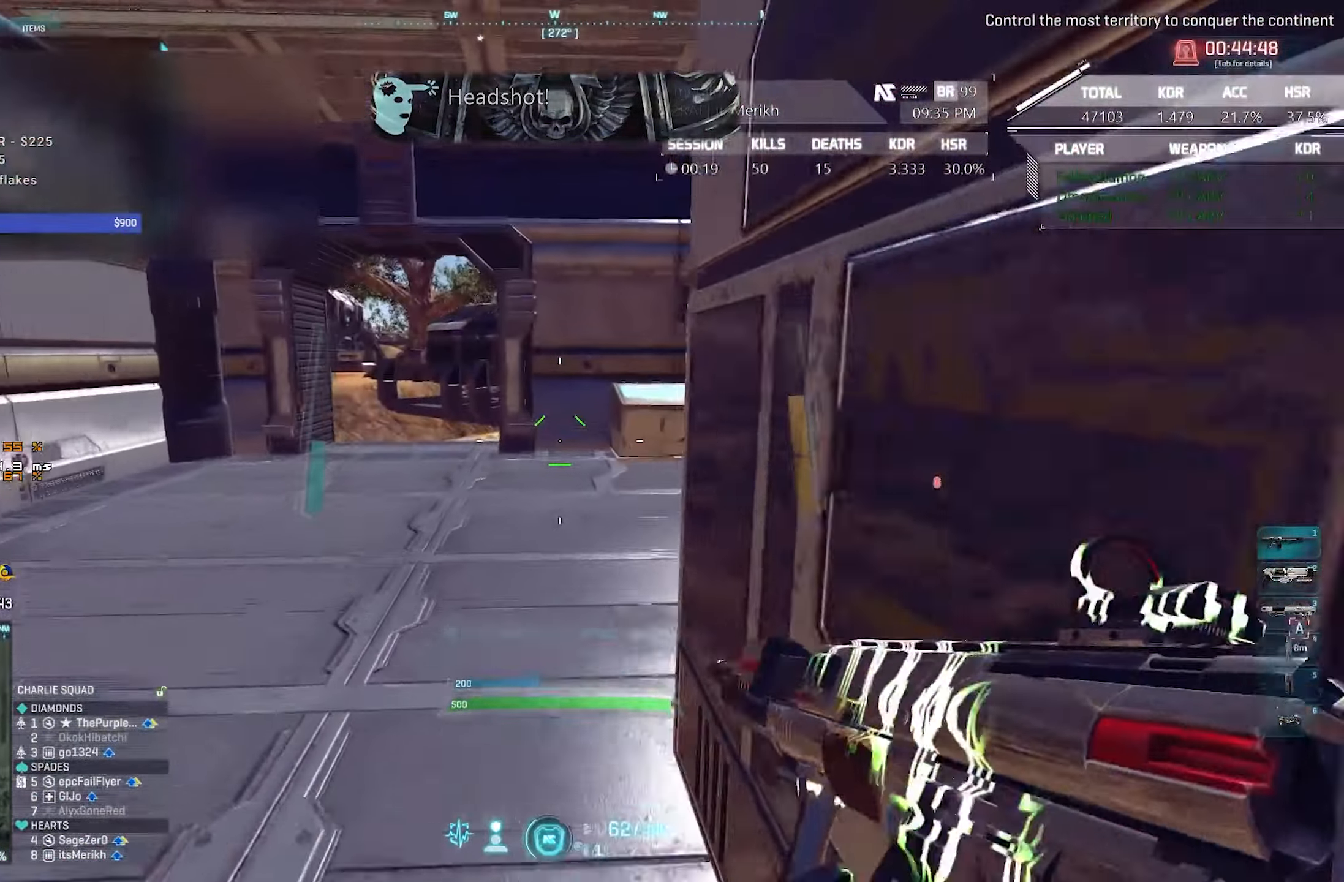
{"keys": ["shift", "w"], "mouse": [], "events": []}
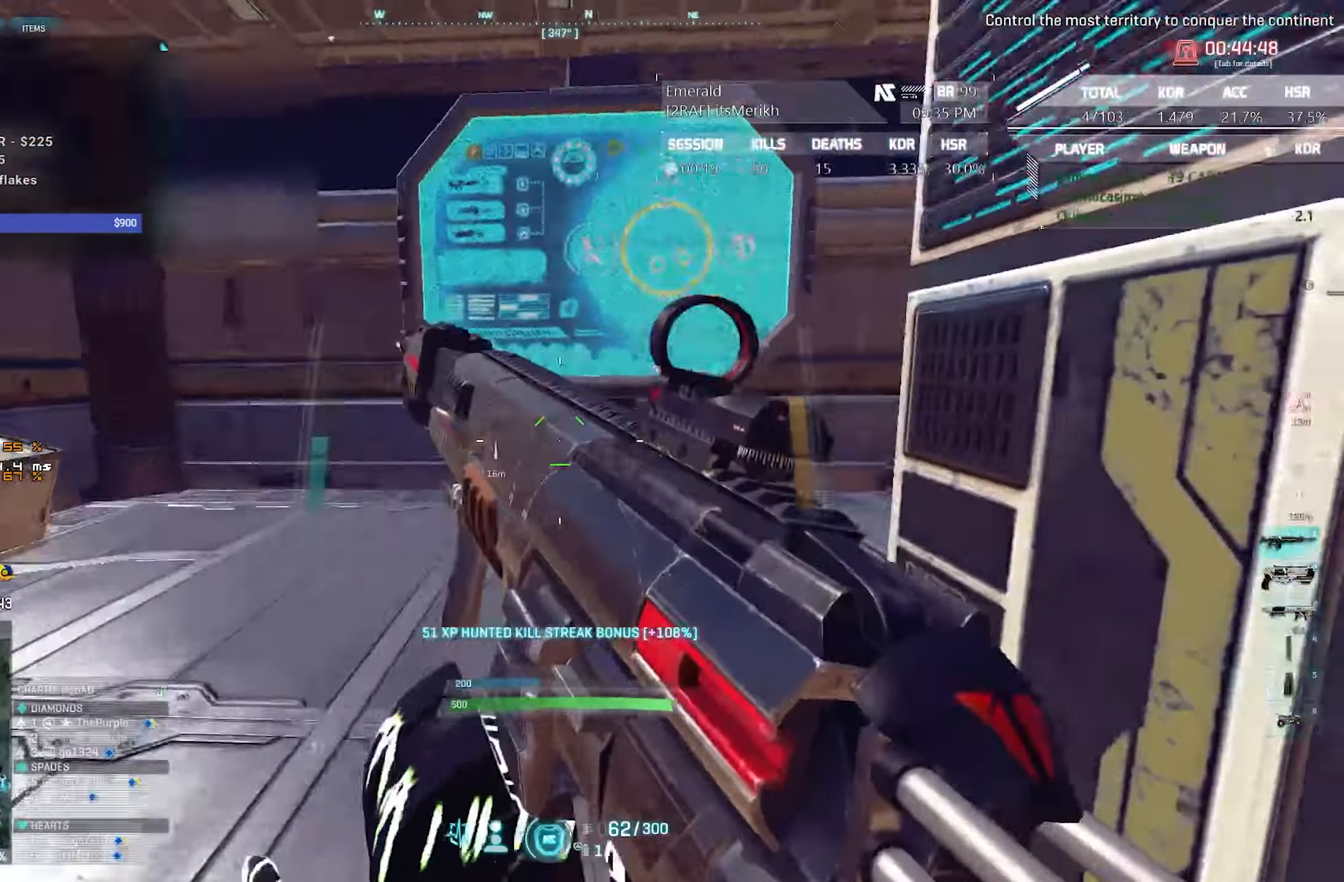
{"keys": ["d", "shift", "w"], "mouse": [], "events": [[433, "d", "down"]]}
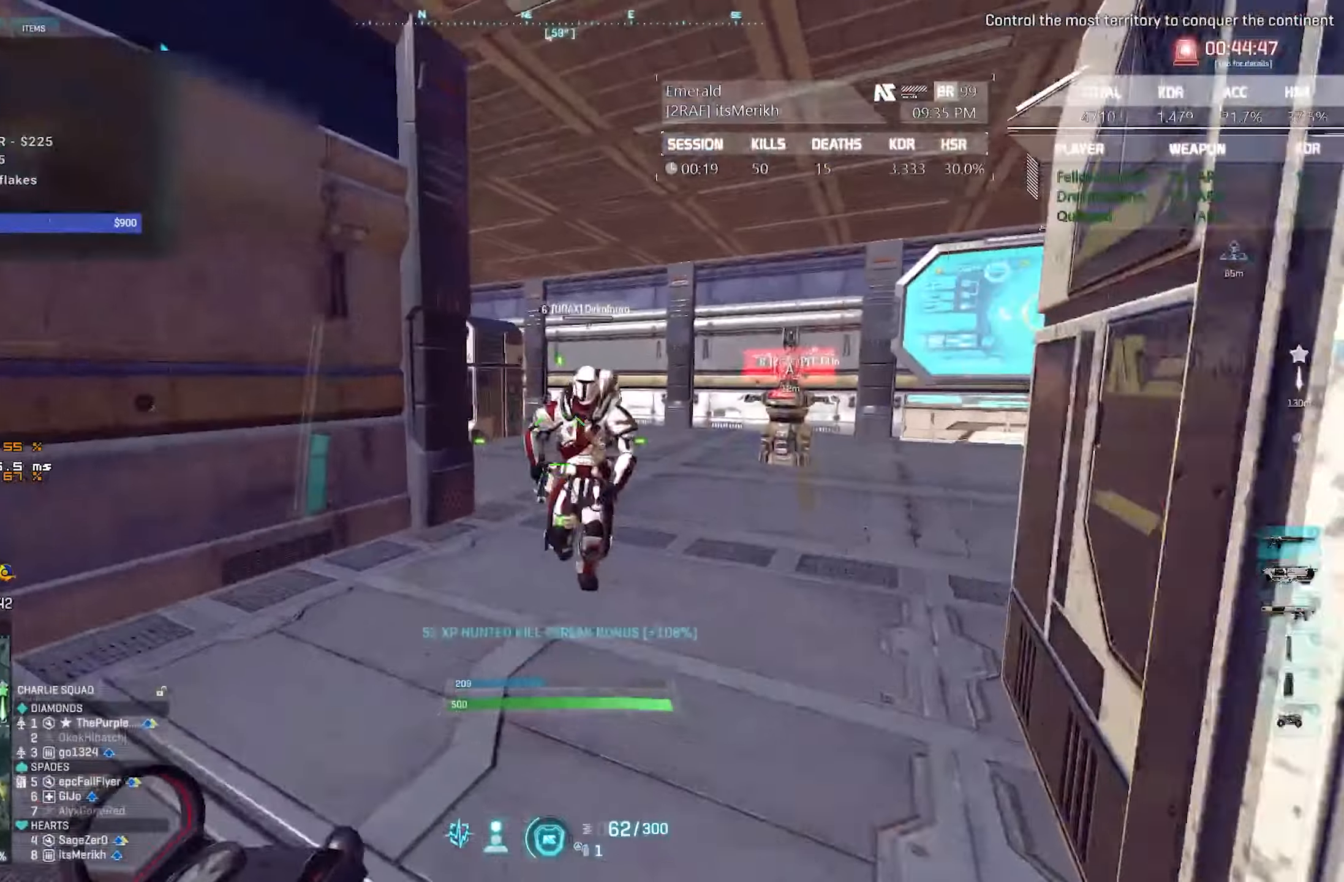
{"keys": ["d", "shift", "w"], "mouse": [], "events": []}
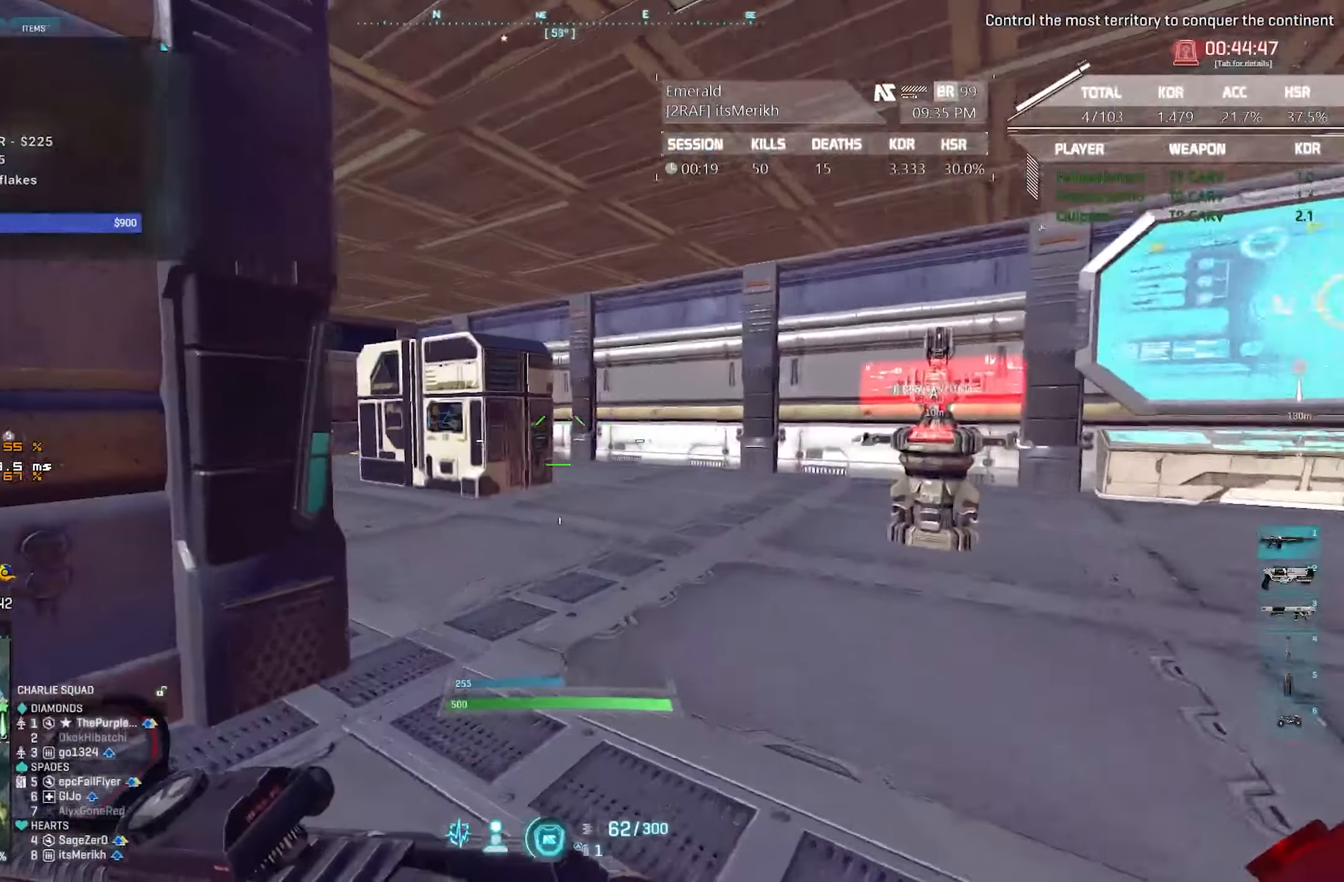
{"keys": ["d", "shift", "w"], "mouse": [], "events": []}